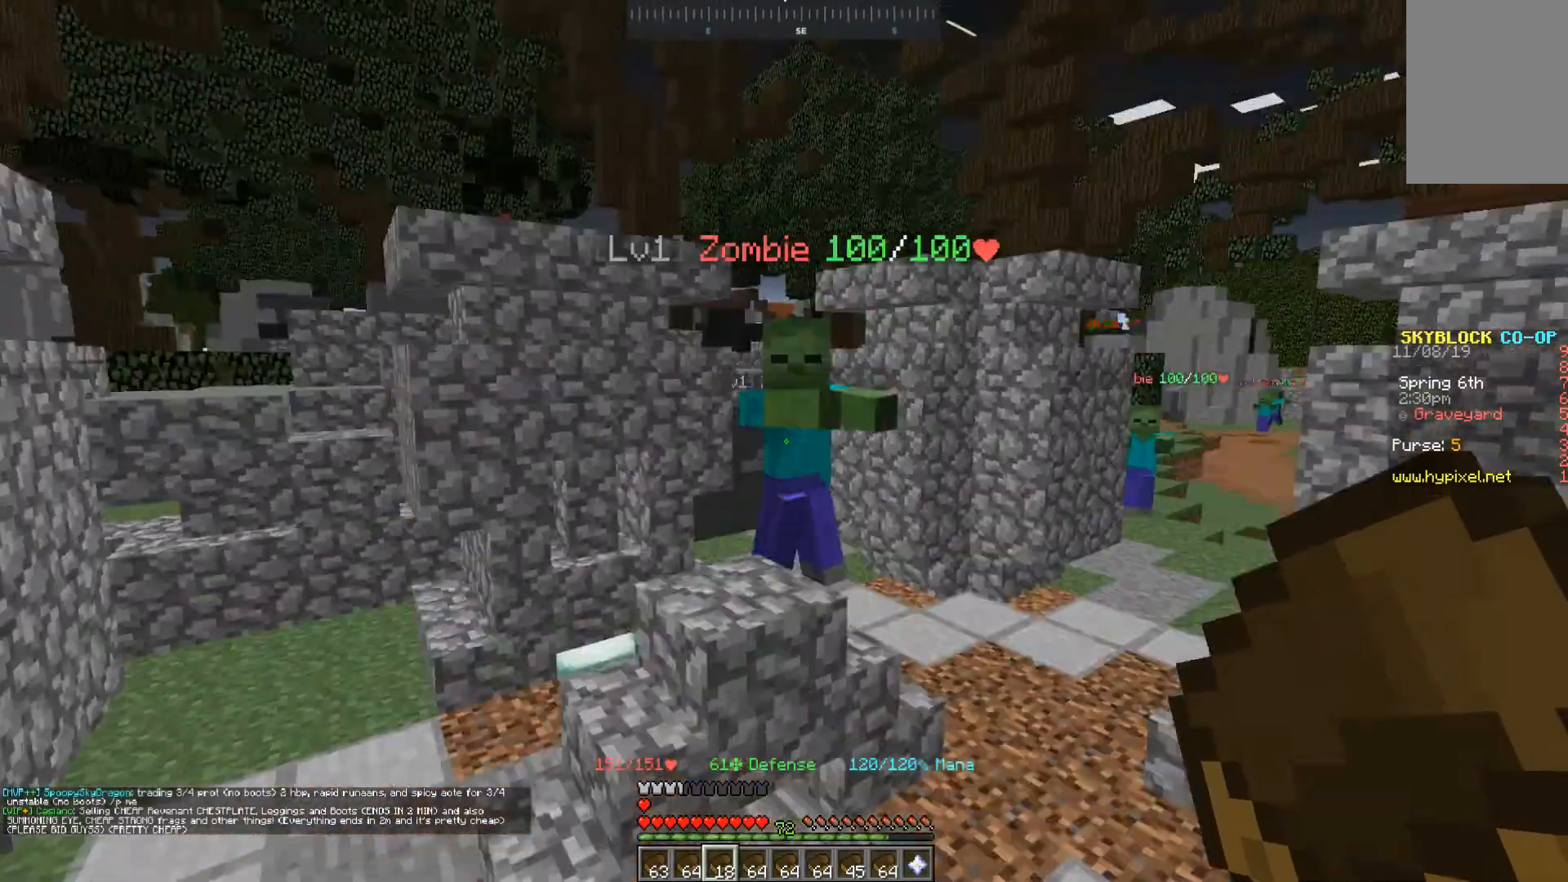
Gameplay with keyboard and mouse; each line is a JSON object with the keys and mouse buttons held at the frame after it. "events" lists presses ("down") and releases ("up") of "a", "d", "s", "space", "w", "mouse_left" and "mouse_right" between this image and that frame as [ms after this image, input, new state], when the widget could be followed in between. "mouse_left", "mouse_right" = the "left", "right" buttons of the "mouse" list. No other keys are recorded. Fast repeated clicks can show as one long hold. Mouse movement is not recorded.
{"keys": [], "mouse": [], "events": [[167, "w", "up"]]}
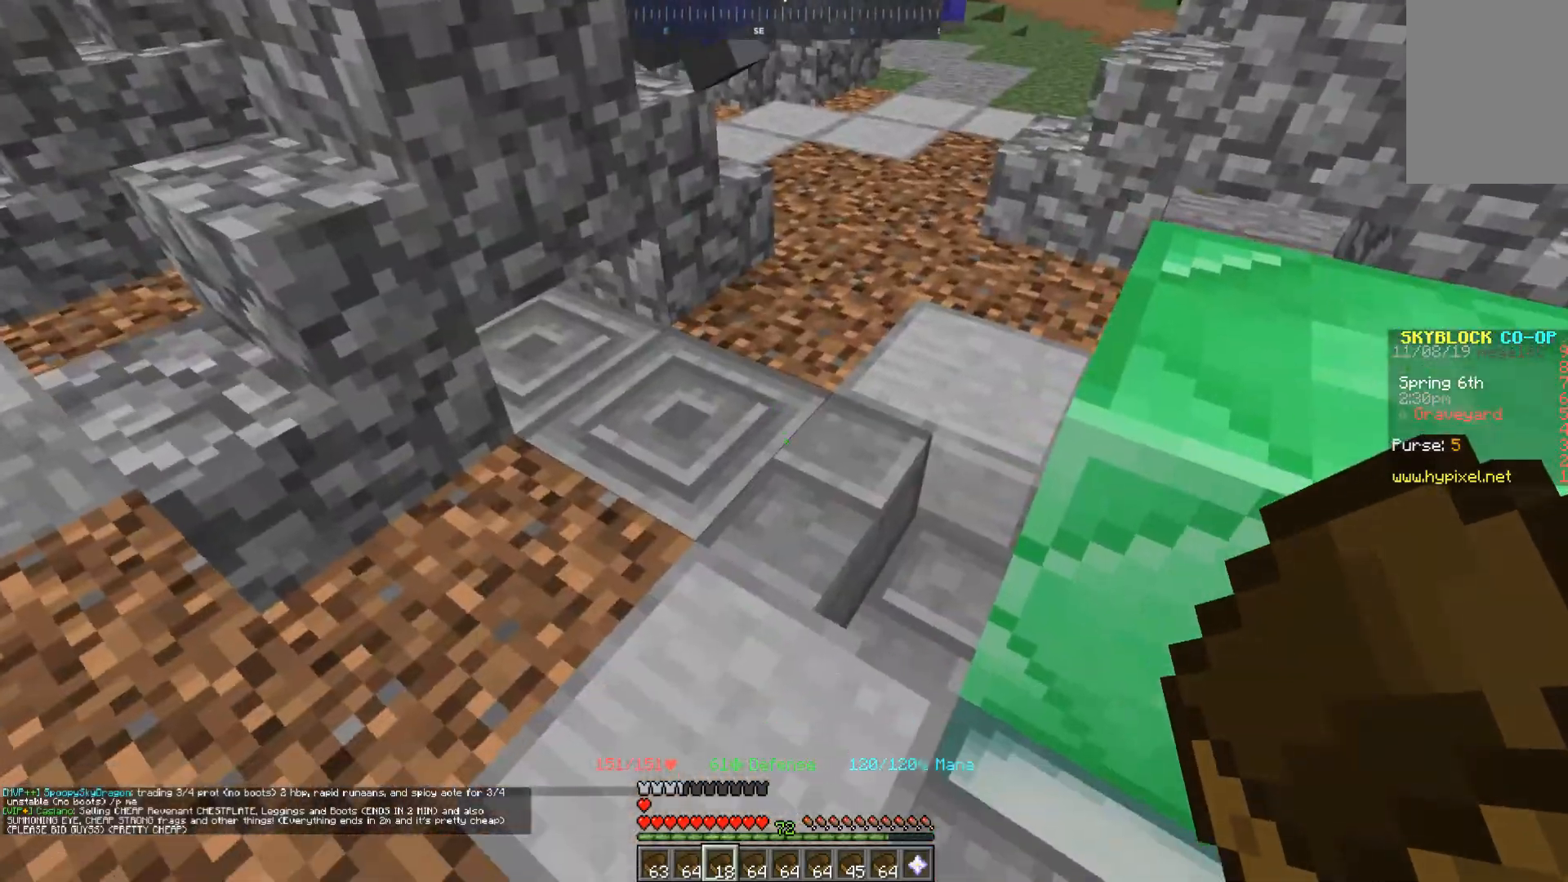
{"keys": ["s"], "mouse": [], "events": [[267, "s", "down"]]}
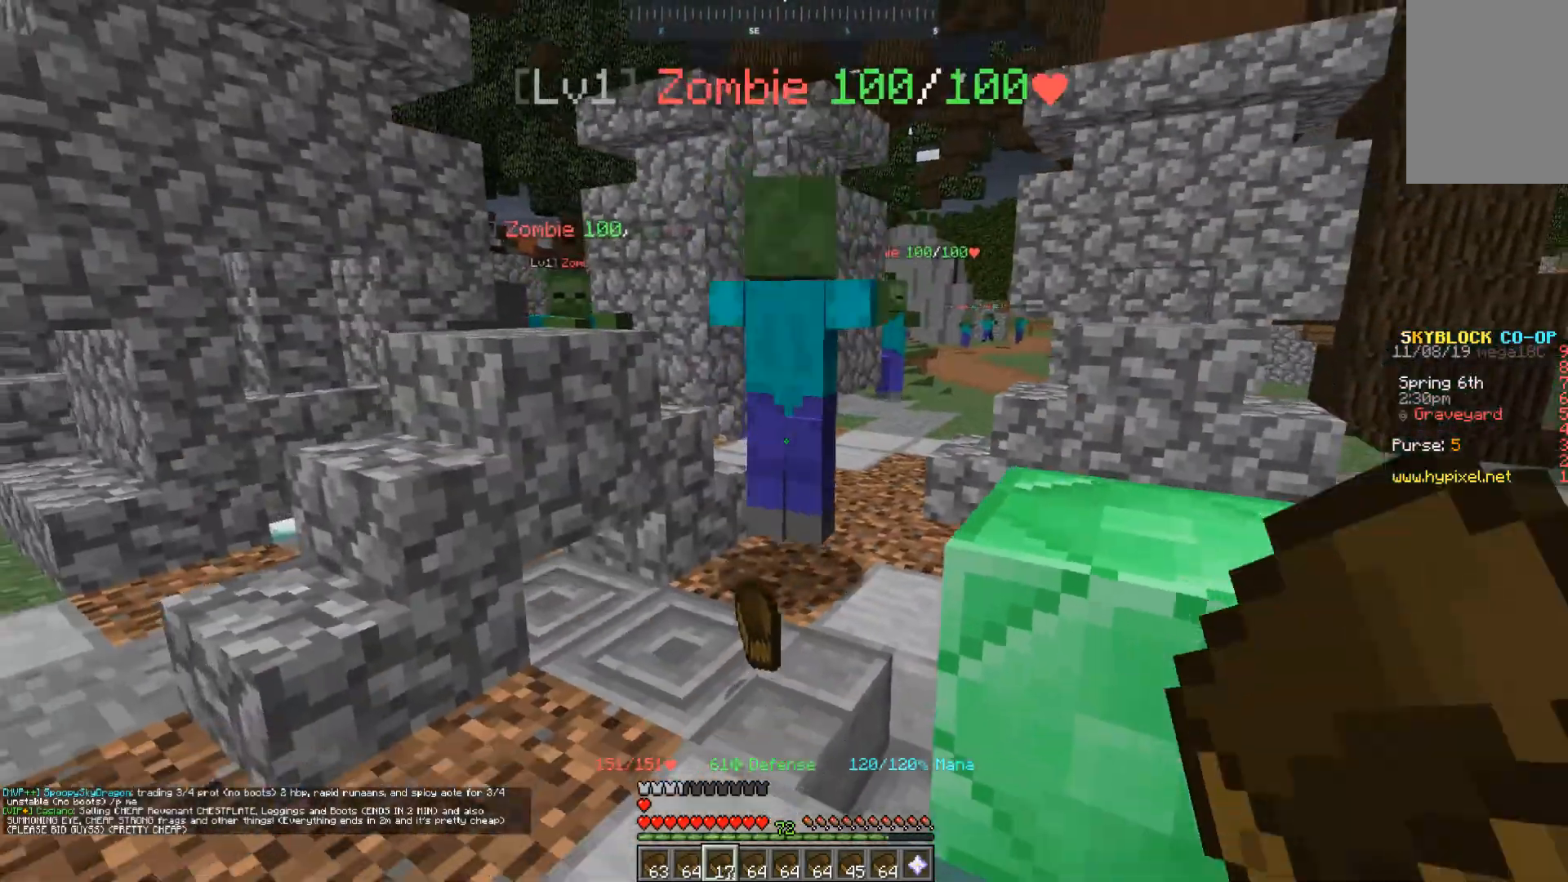
{"keys": [], "mouse": [], "events": [[133, "d", "down"], [133, "s", "up"], [467, "d", "up"]]}
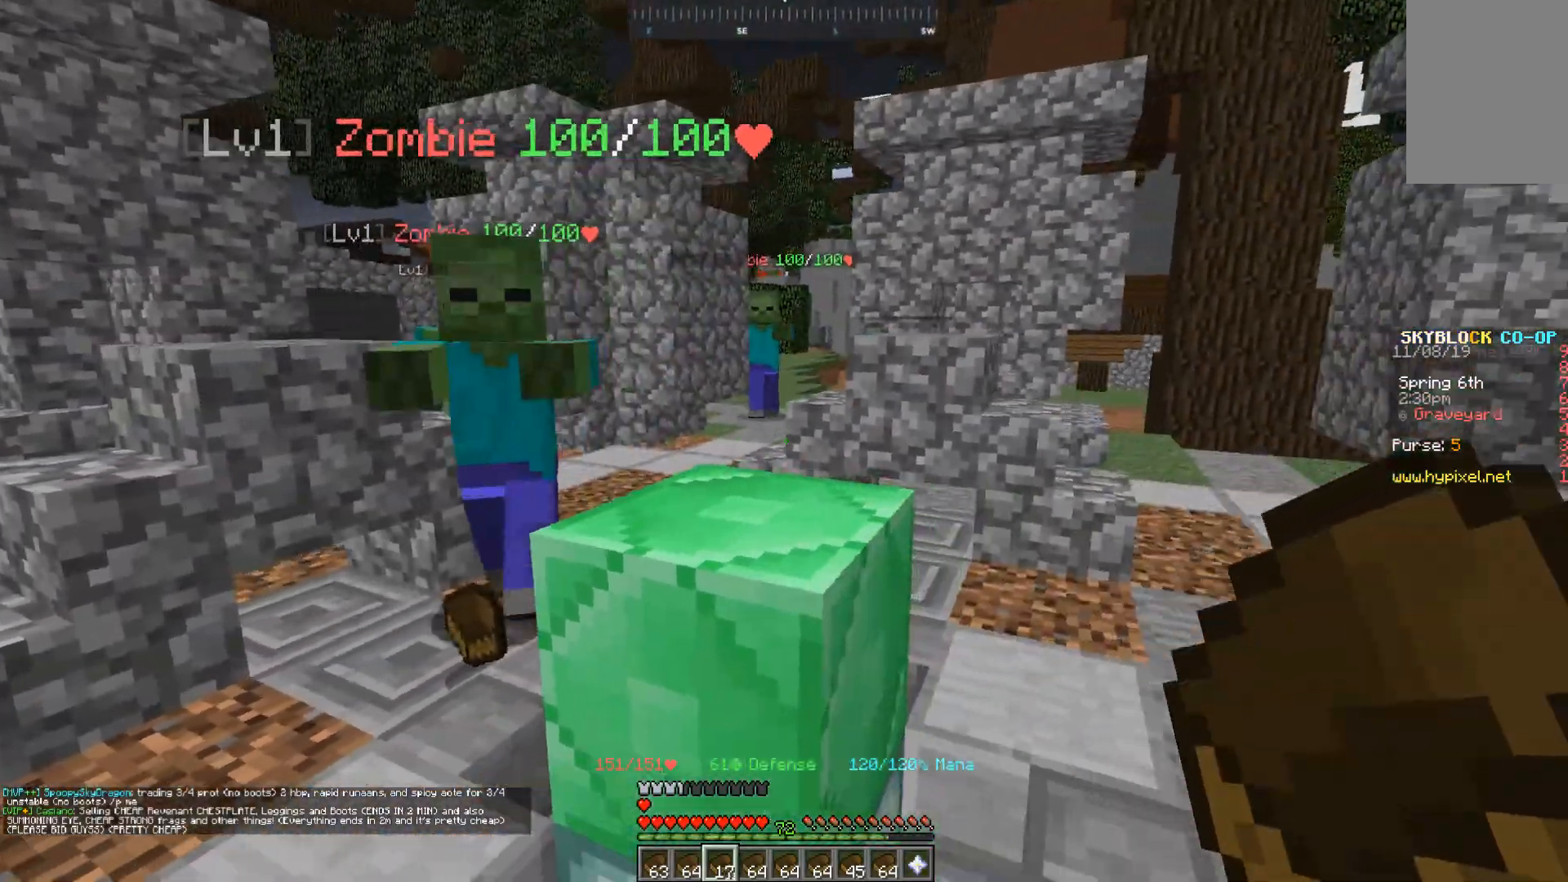
{"keys": ["d"], "mouse": [], "events": [[400, "d", "down"]]}
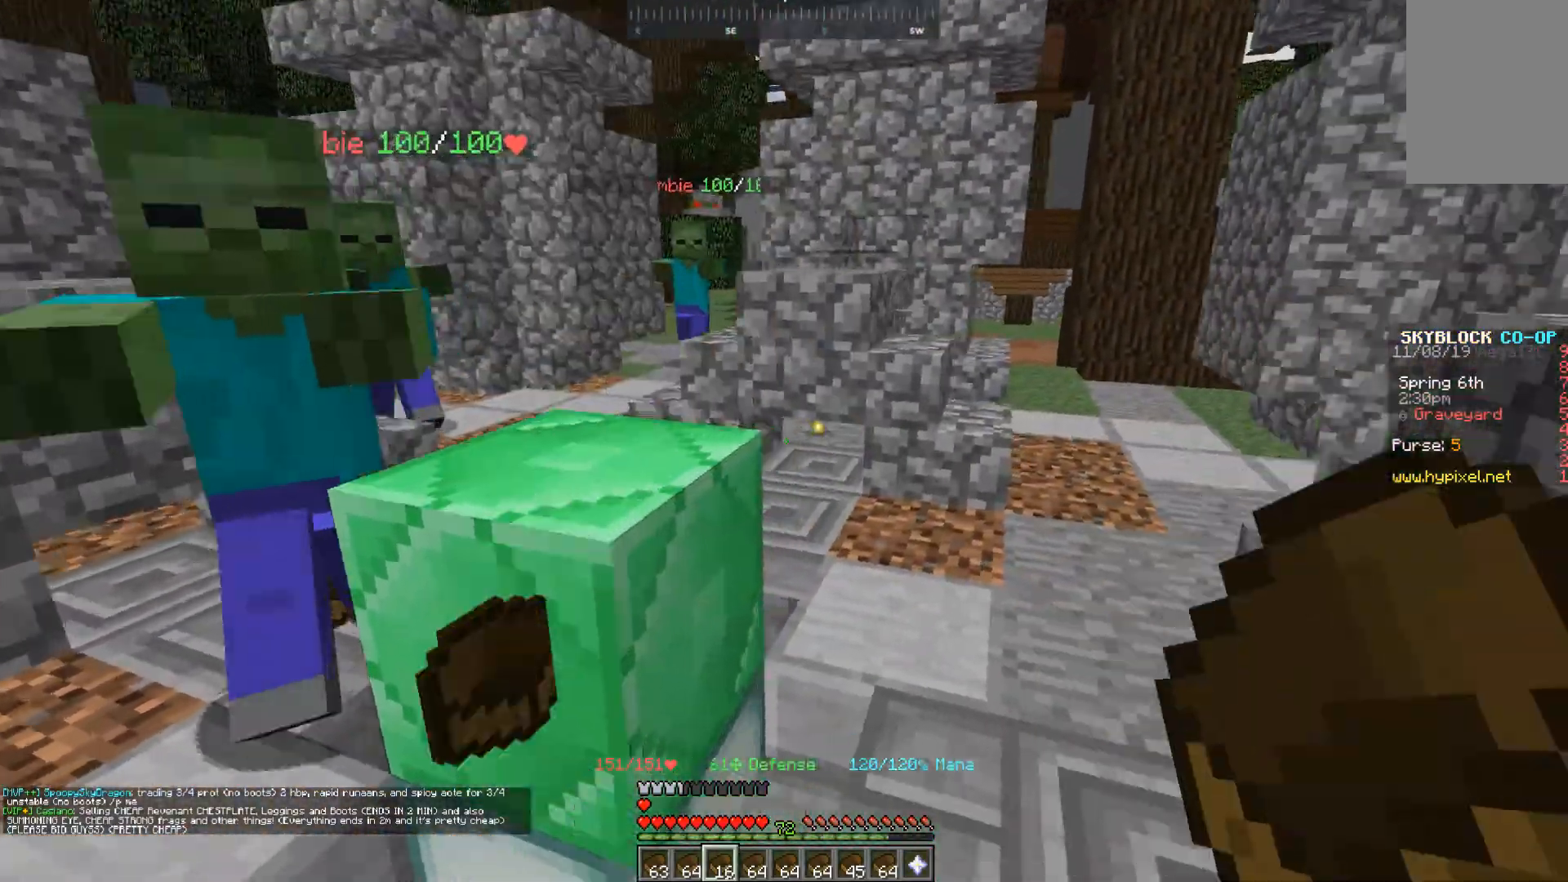
{"keys": ["space", "w"], "mouse": [], "events": [[33, "w", "down"], [200, "d", "up"], [300, "space", "down"]]}
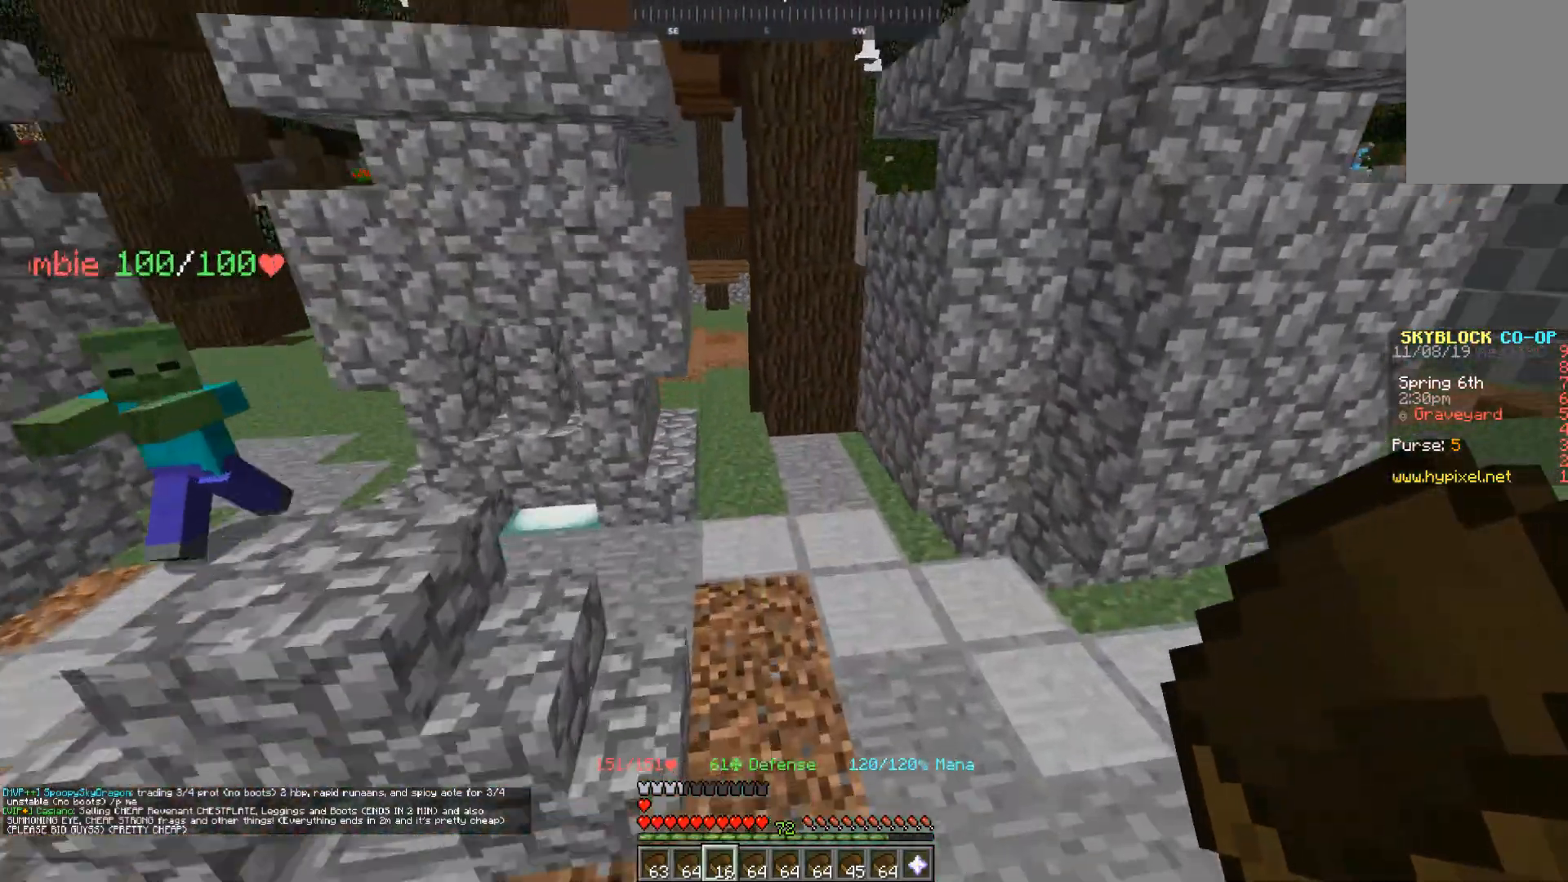
{"keys": ["s"], "mouse": [], "events": [[400, "space", "up"], [400, "w", "up"], [433, "s", "down"]]}
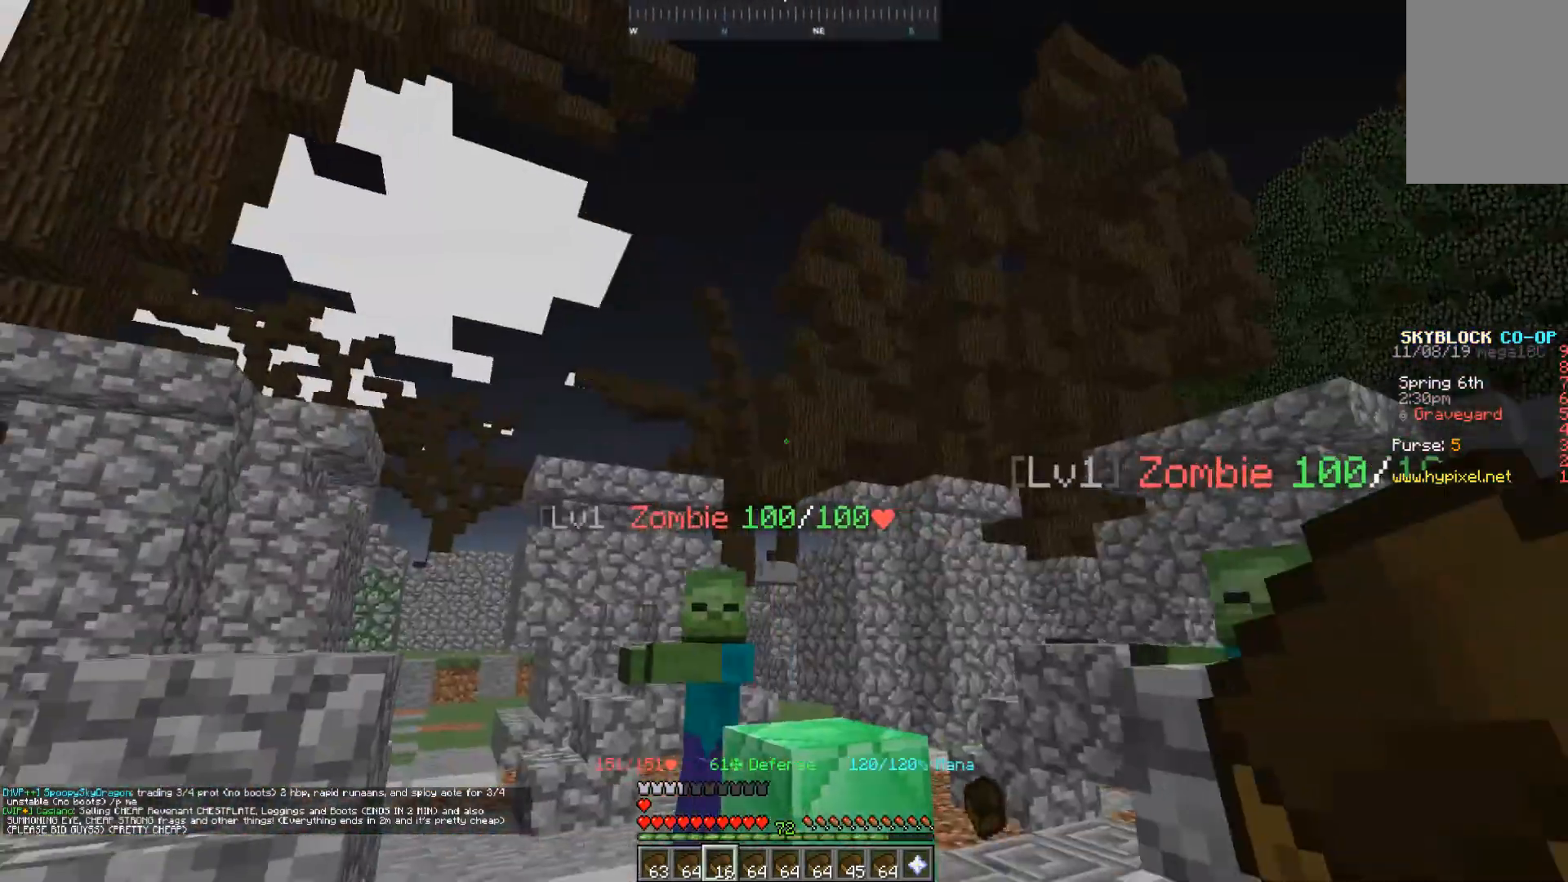
{"keys": ["s"], "mouse": [], "events": [[333, "mouse_left", "down"], [433, "mouse_left", "up"]]}
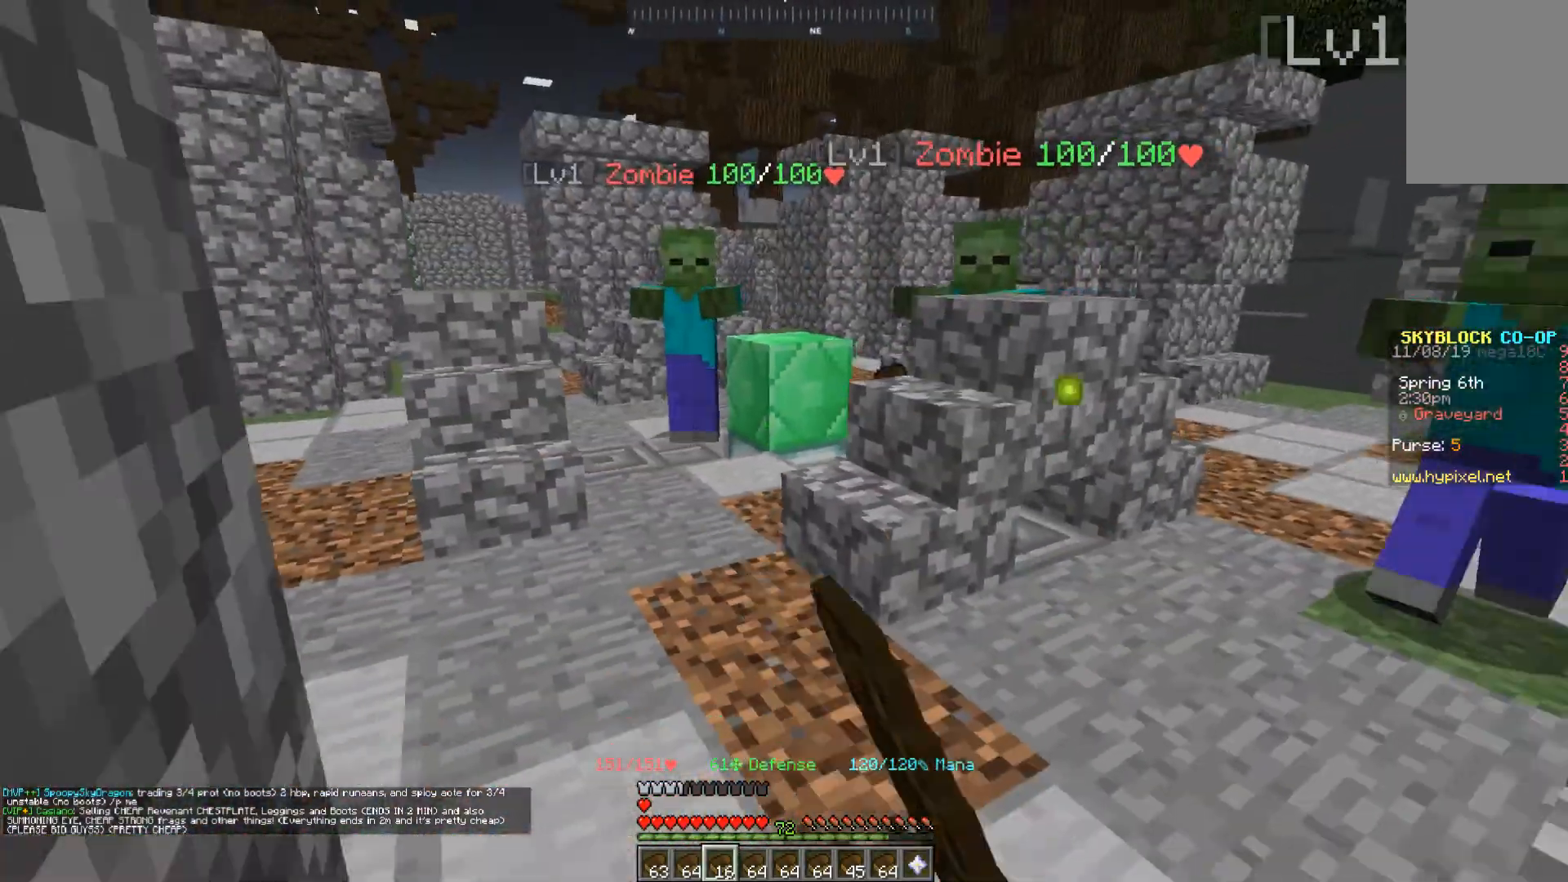
{"keys": ["w"], "mouse": [], "events": [[33, "d", "down"], [200, "s", "up"], [233, "w", "down"], [433, "d", "up"]]}
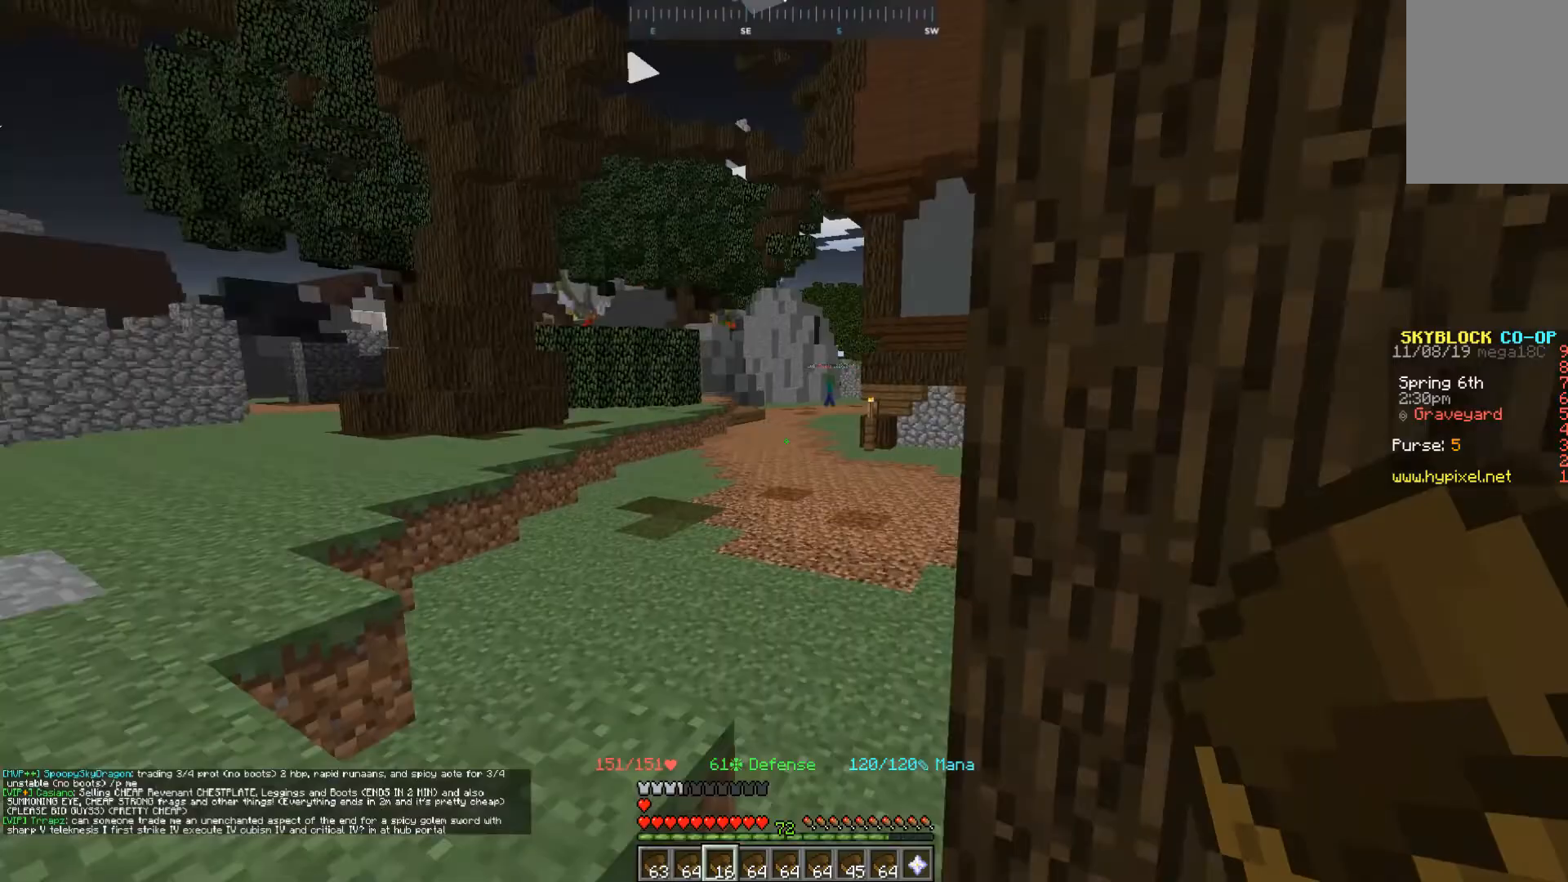
{"keys": ["space", "w"], "mouse": [], "events": [[400, "space", "down"]]}
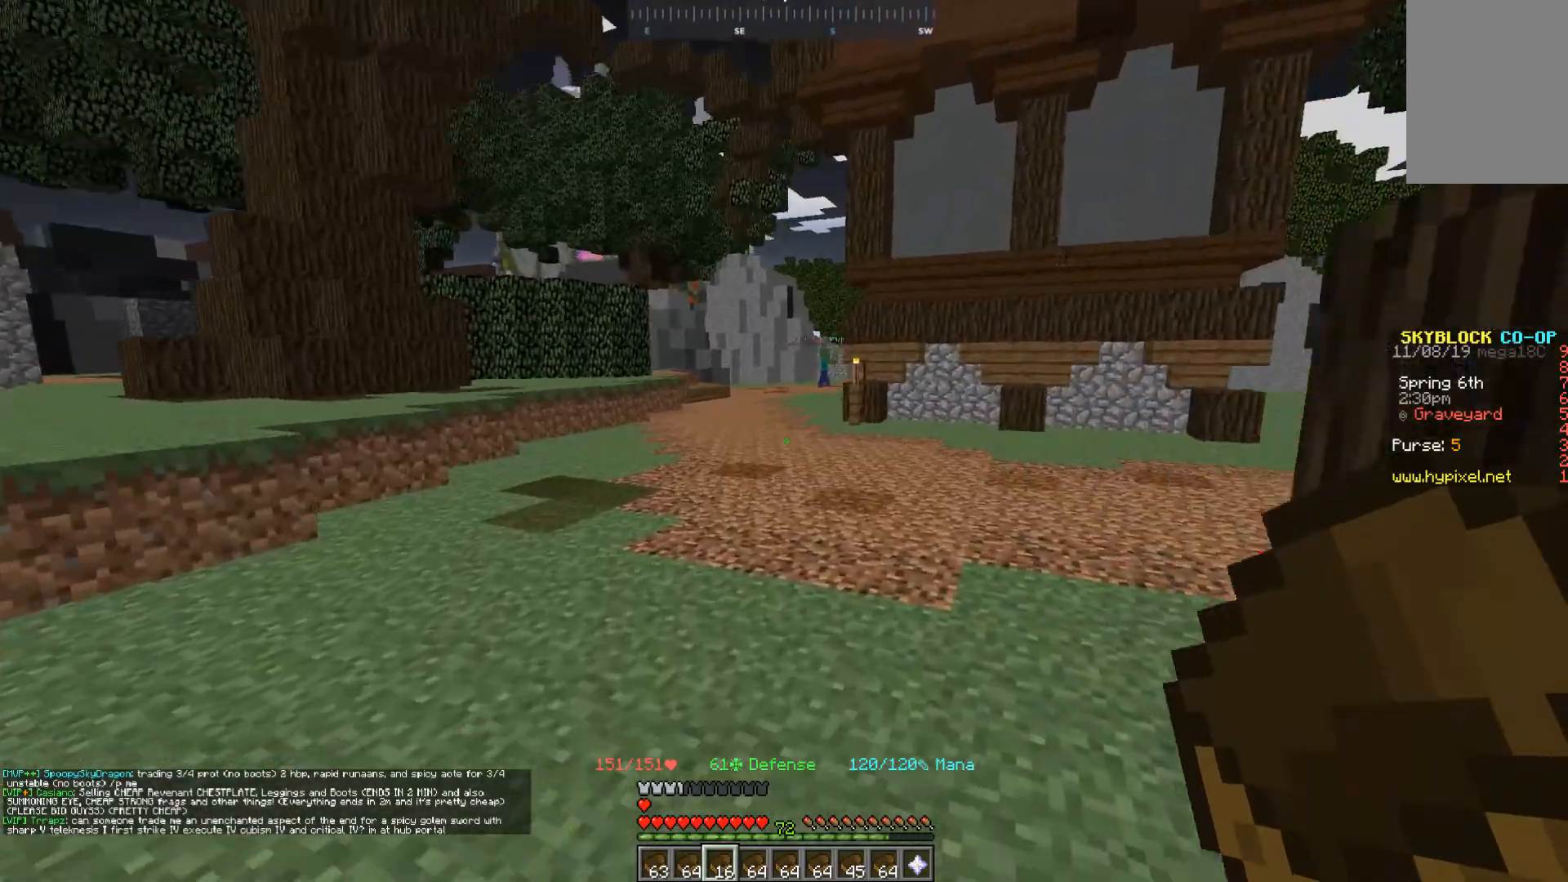
{"keys": ["space", "w"], "mouse": [], "events": []}
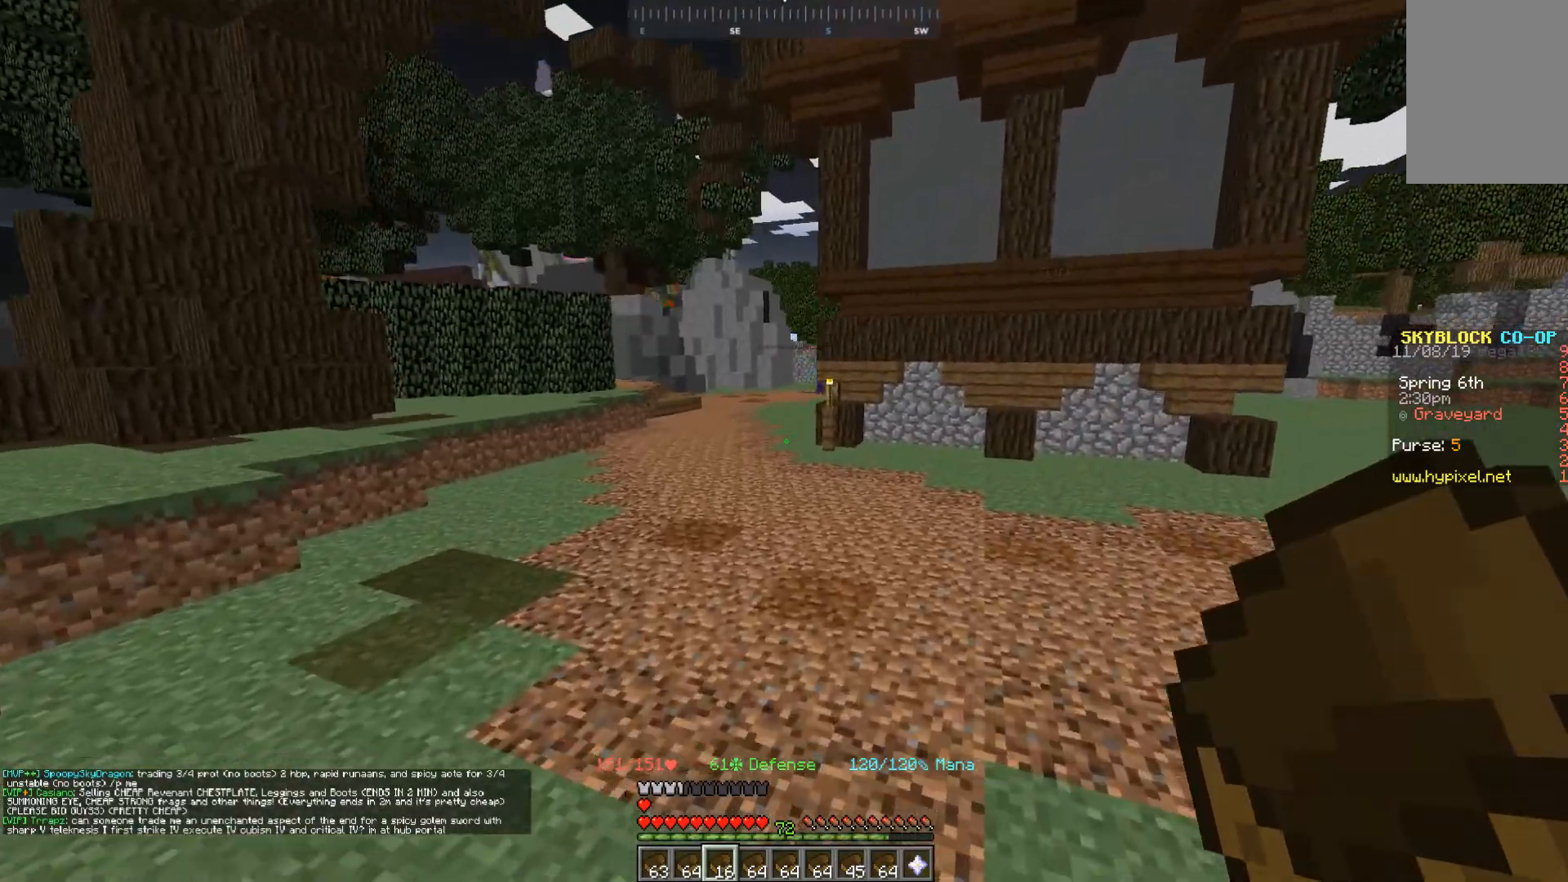
{"keys": ["space", "w"], "mouse": [], "events": []}
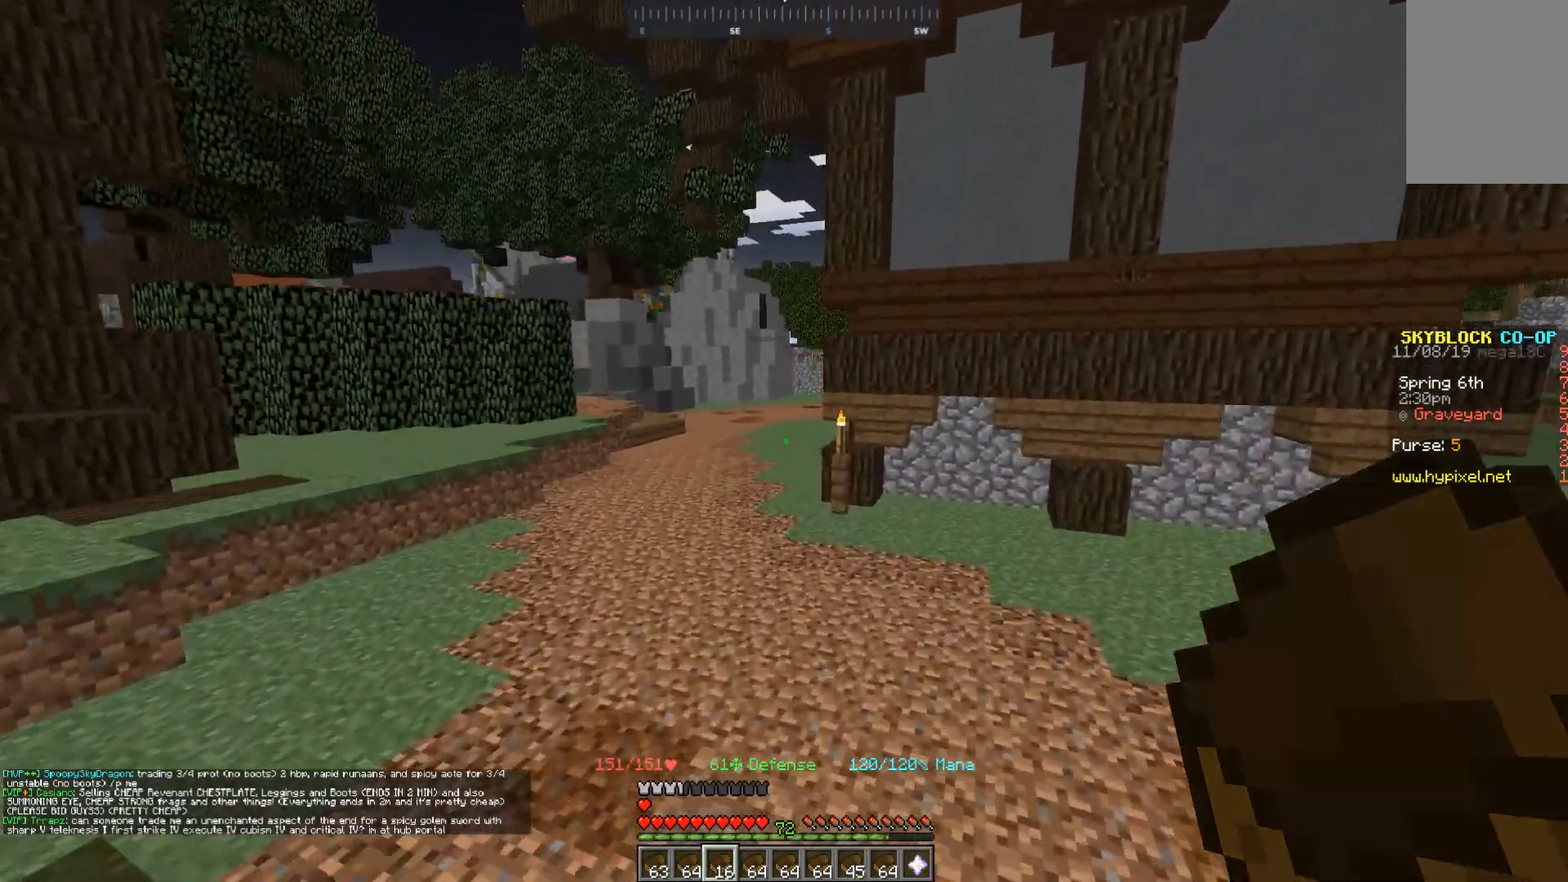
{"keys": ["space", "w"], "mouse": [], "events": []}
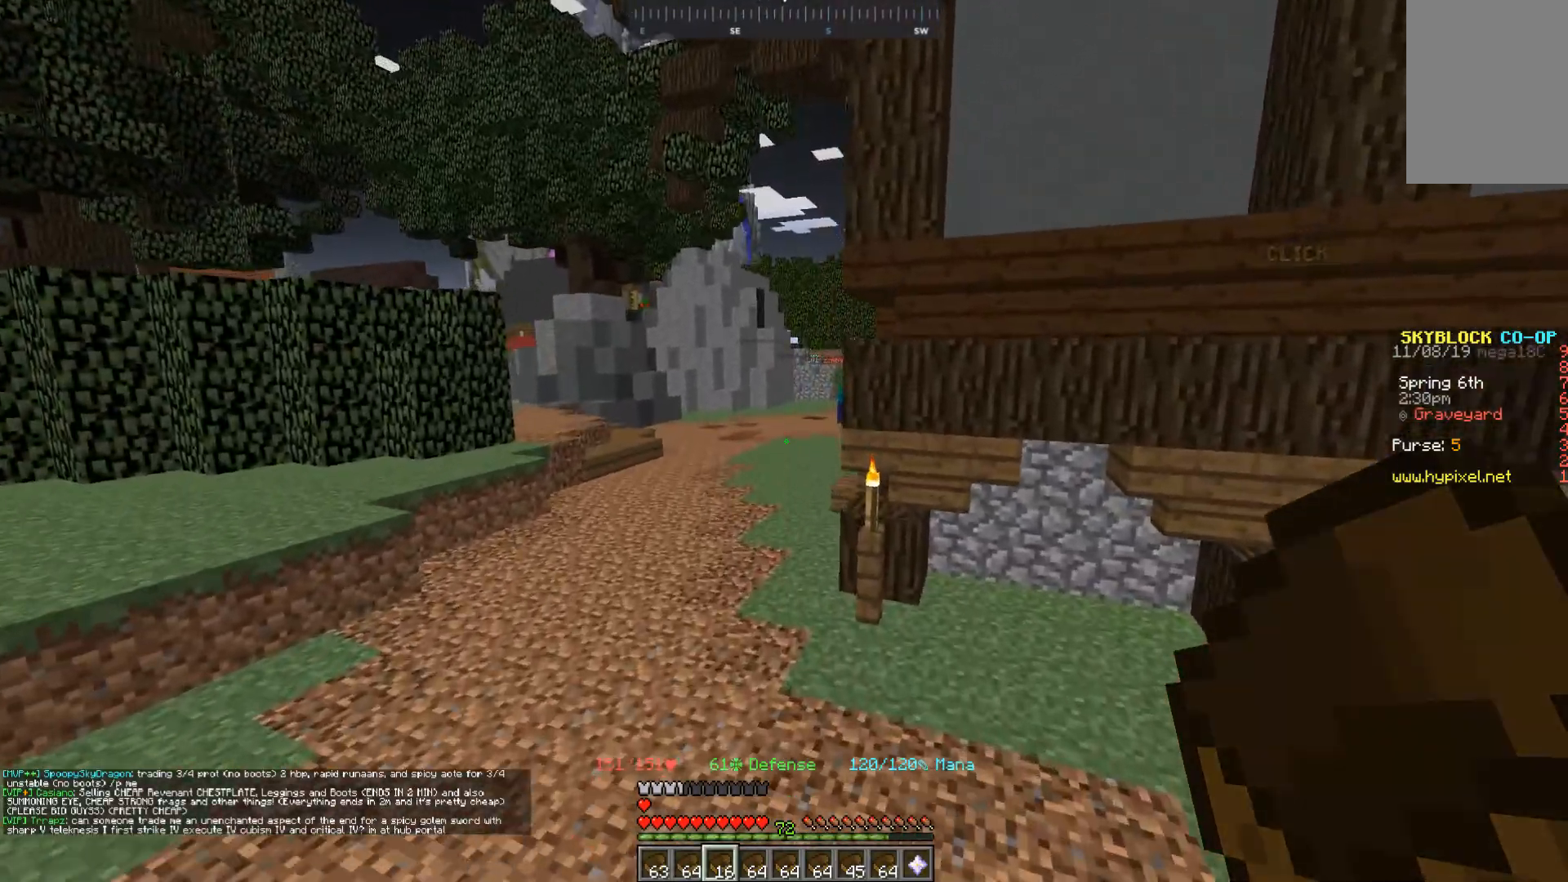
{"keys": ["space", "w"], "mouse": [], "events": []}
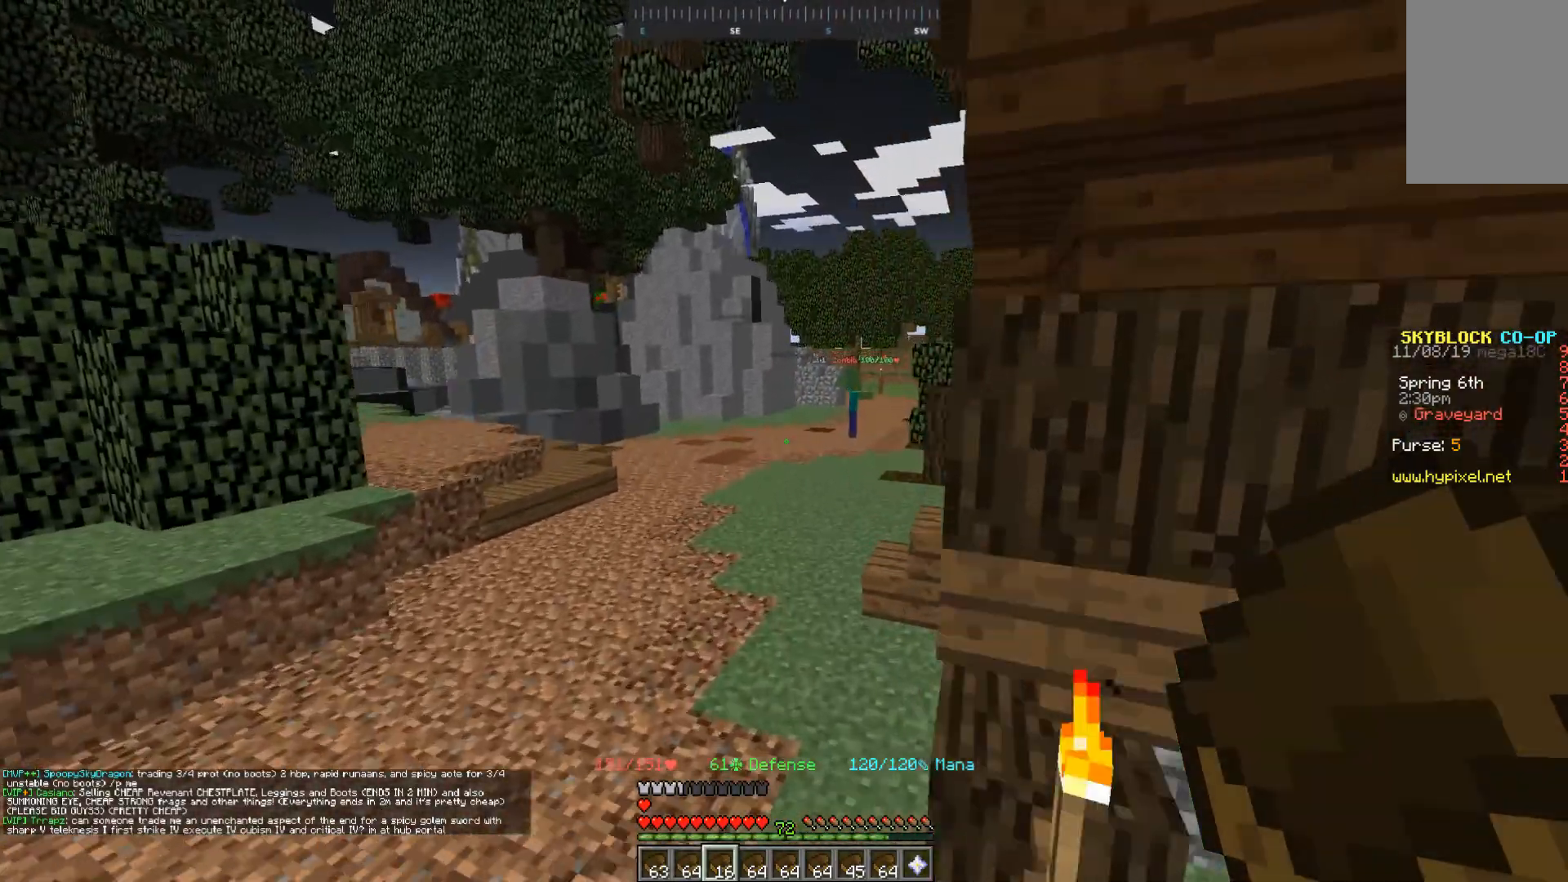
{"keys": ["space", "w"], "mouse": [], "events": []}
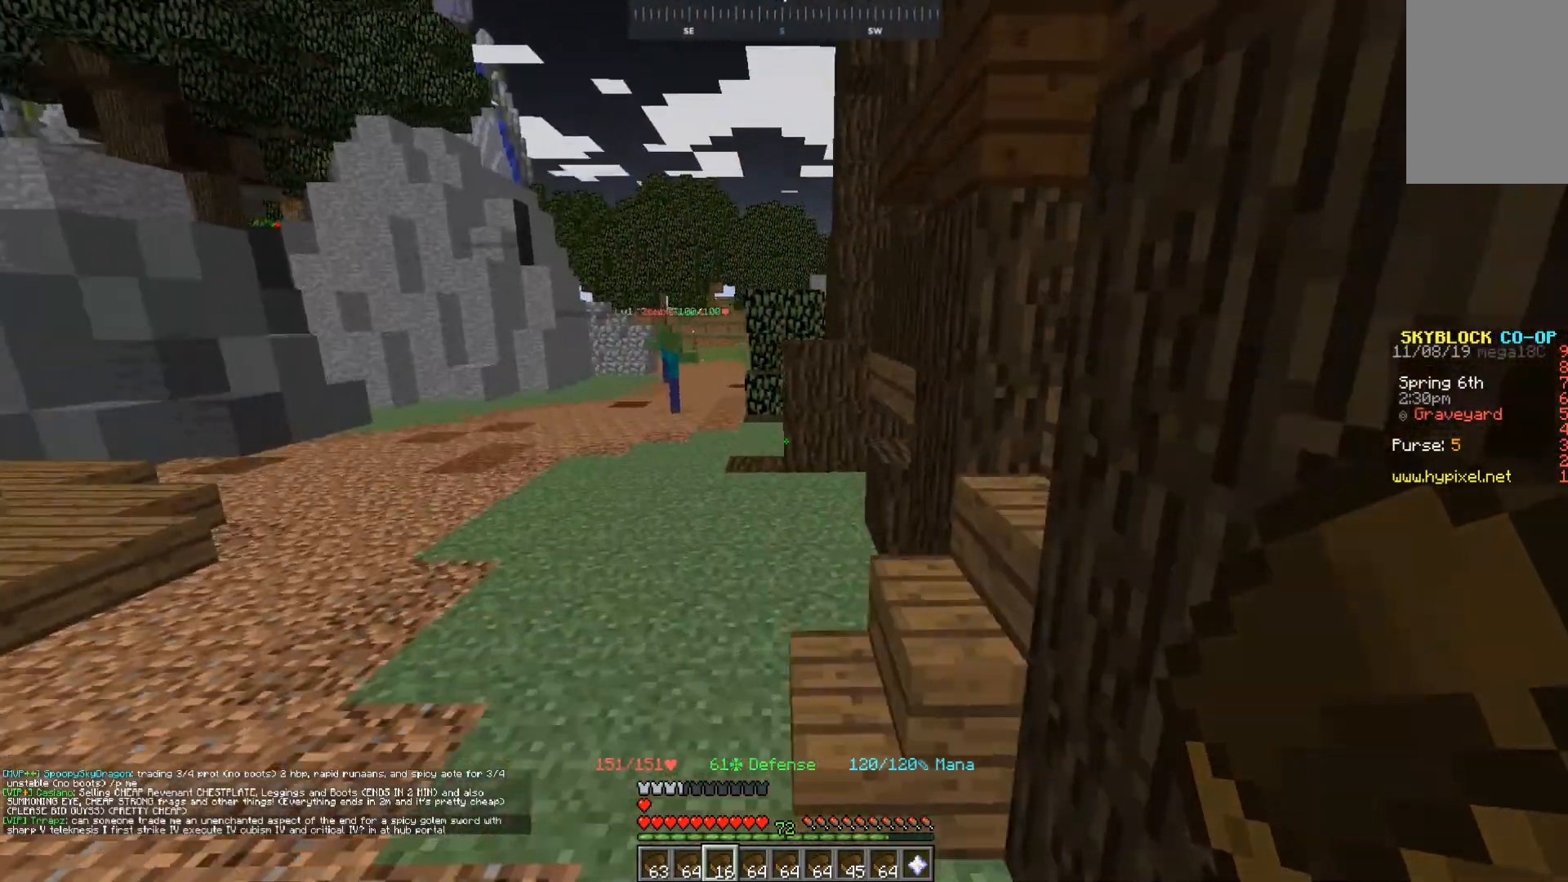
{"keys": ["d", "w"], "mouse": [], "events": [[267, "d", "down"], [267, "space", "up"]]}
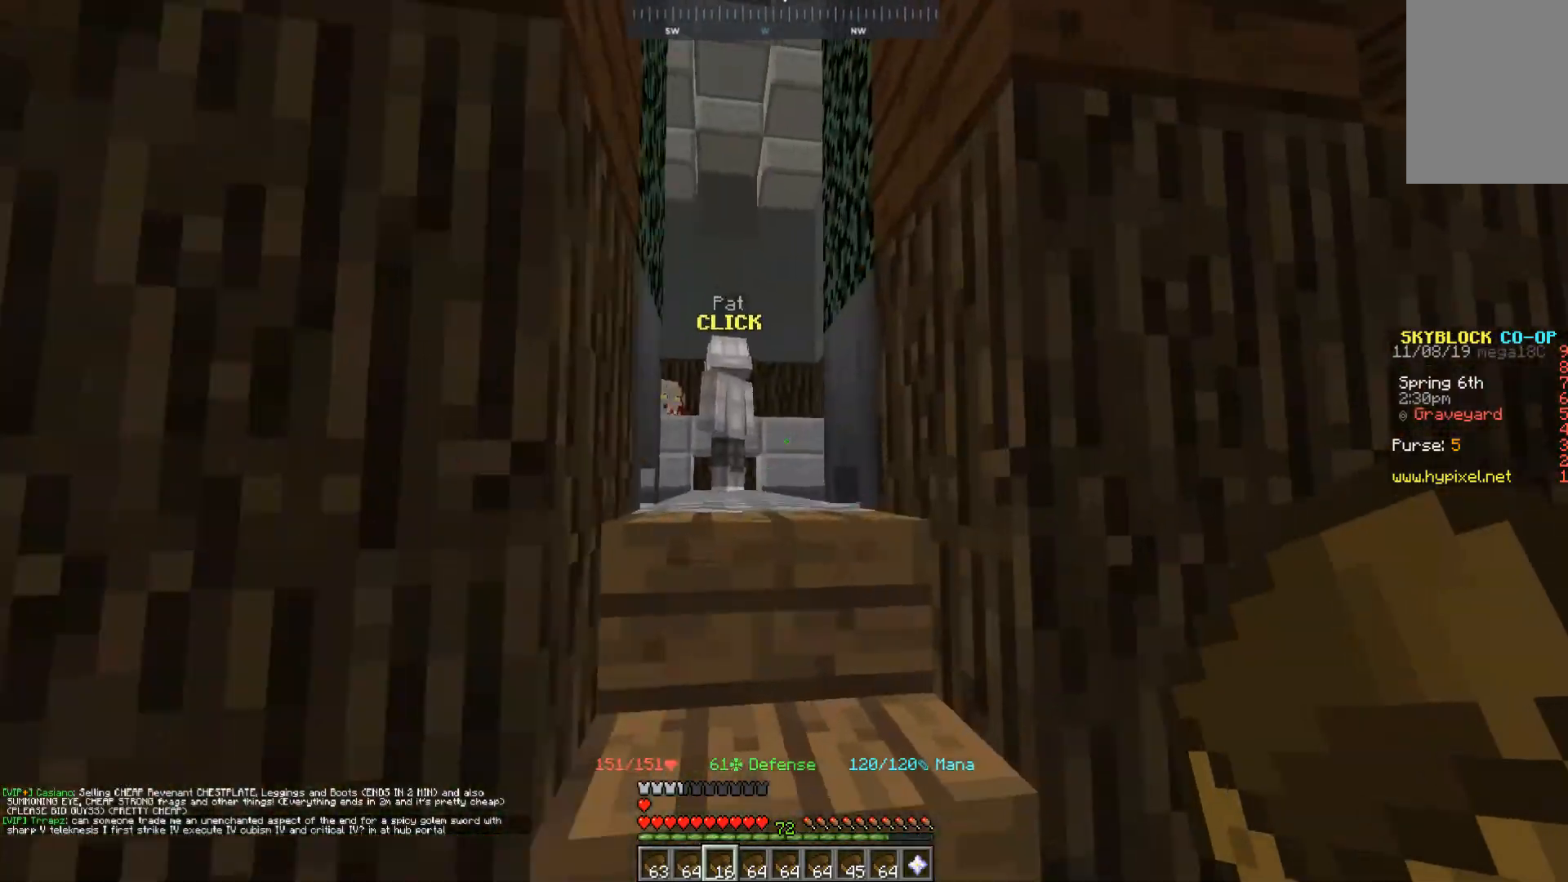
{"keys": ["w"], "mouse": [], "events": [[233, "d", "up"]]}
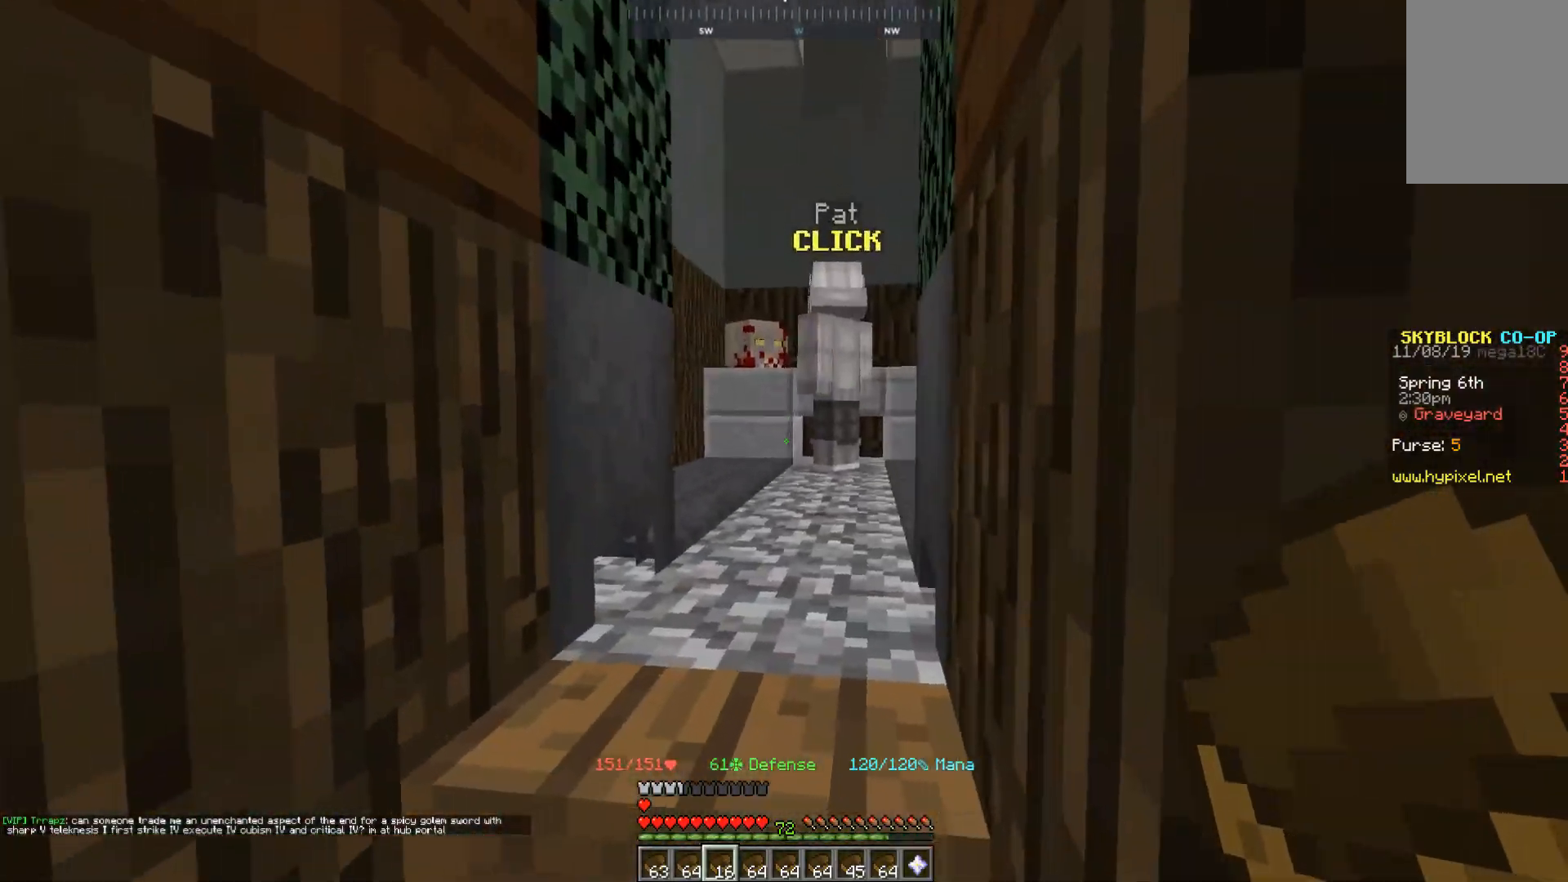
{"keys": ["w"], "mouse": [], "events": []}
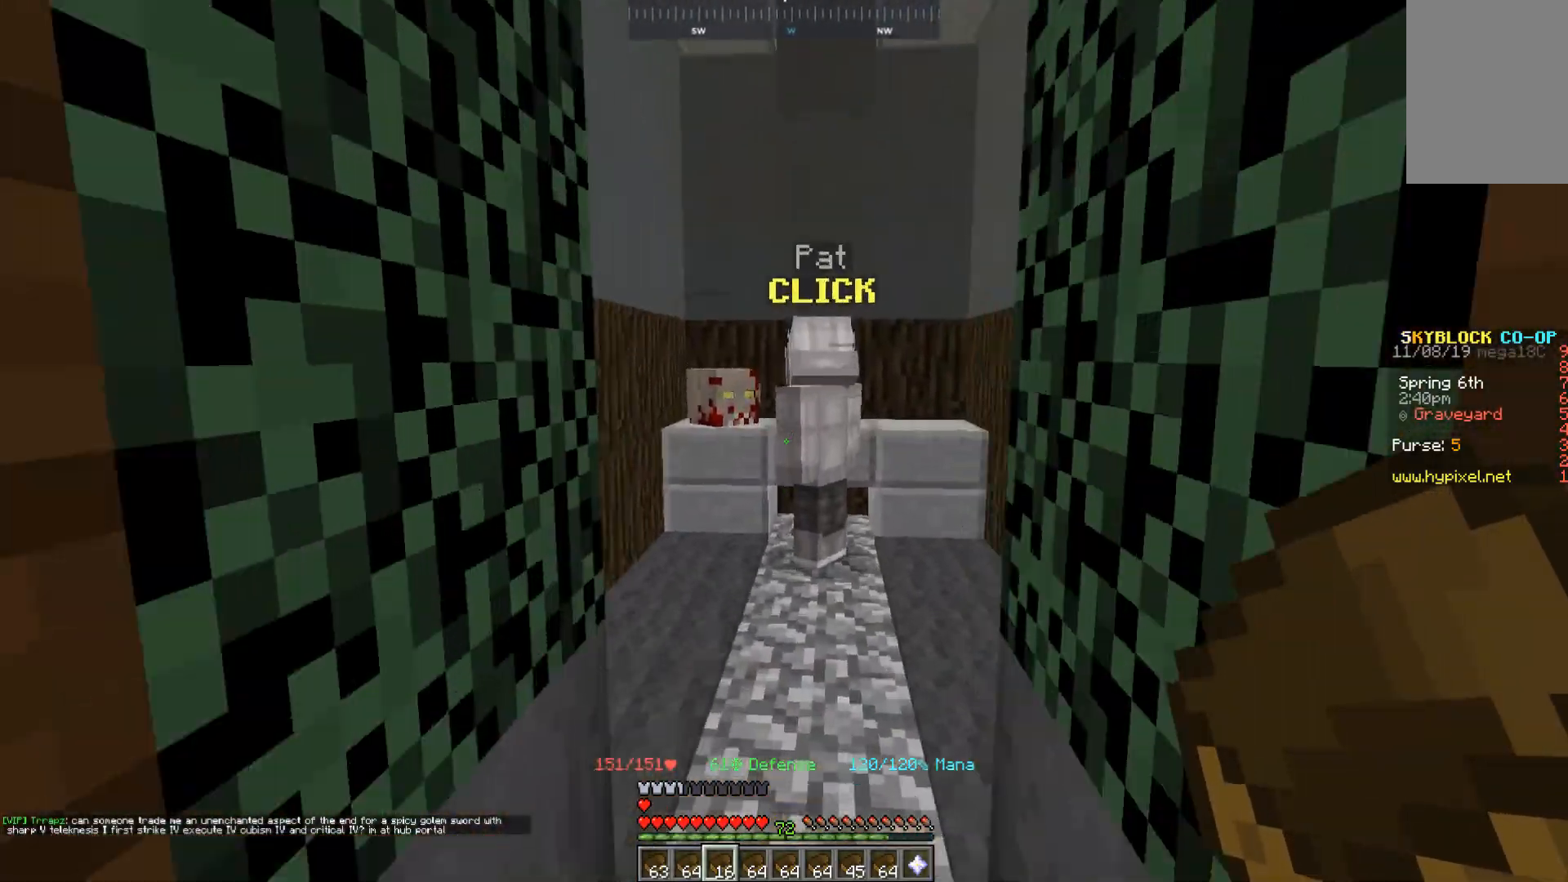
{"keys": [], "mouse": [], "events": [[233, "w", "up"]]}
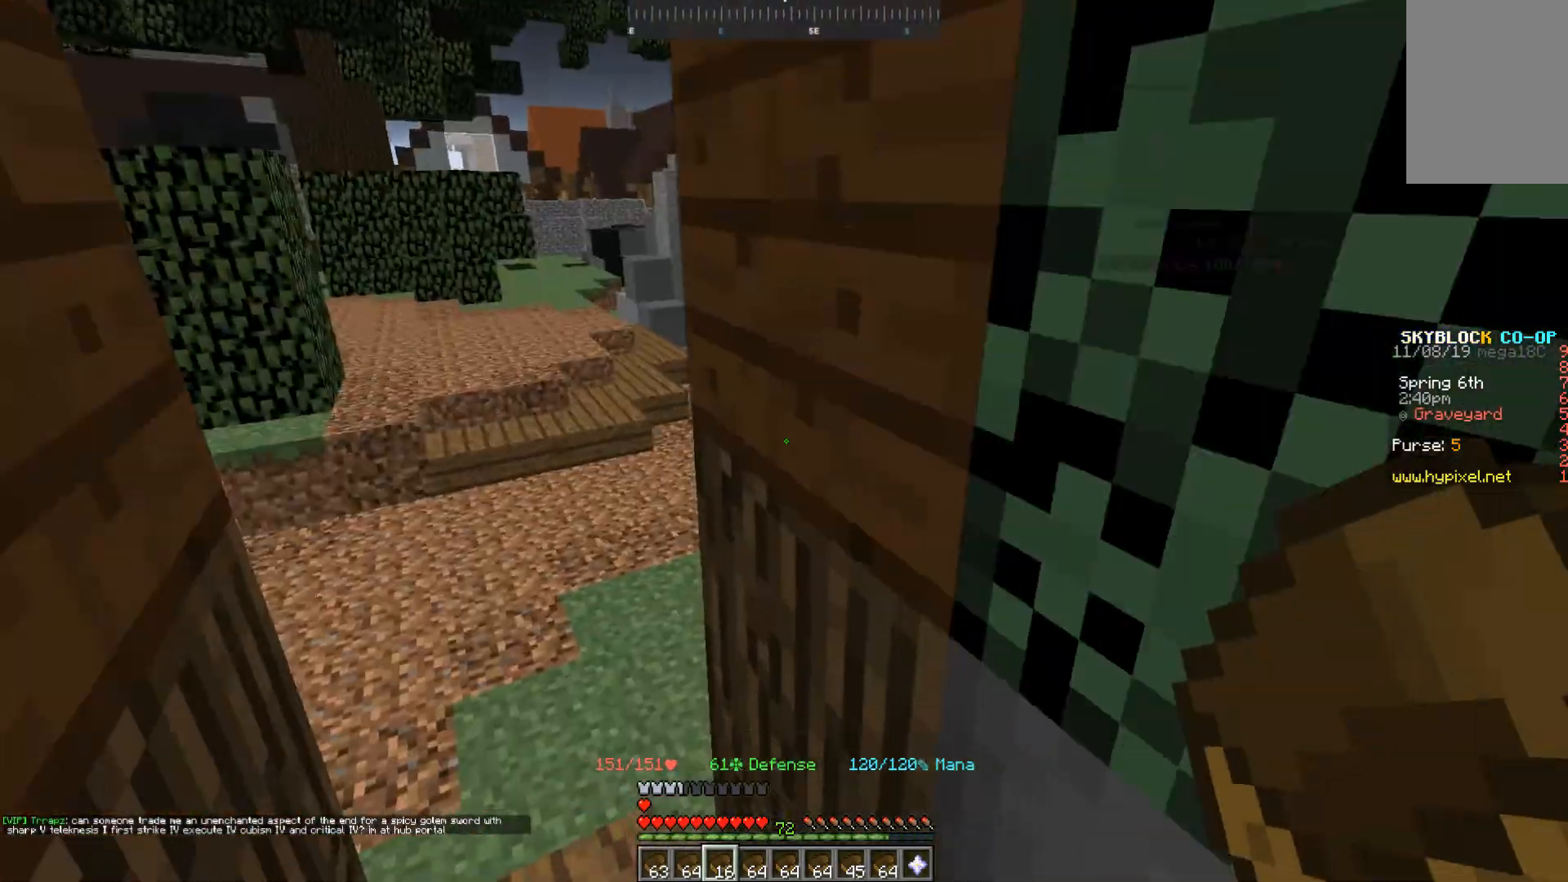
{"keys": ["w"], "mouse": [], "events": [[200, "d", "down"], [300, "w", "down"], [400, "d", "up"]]}
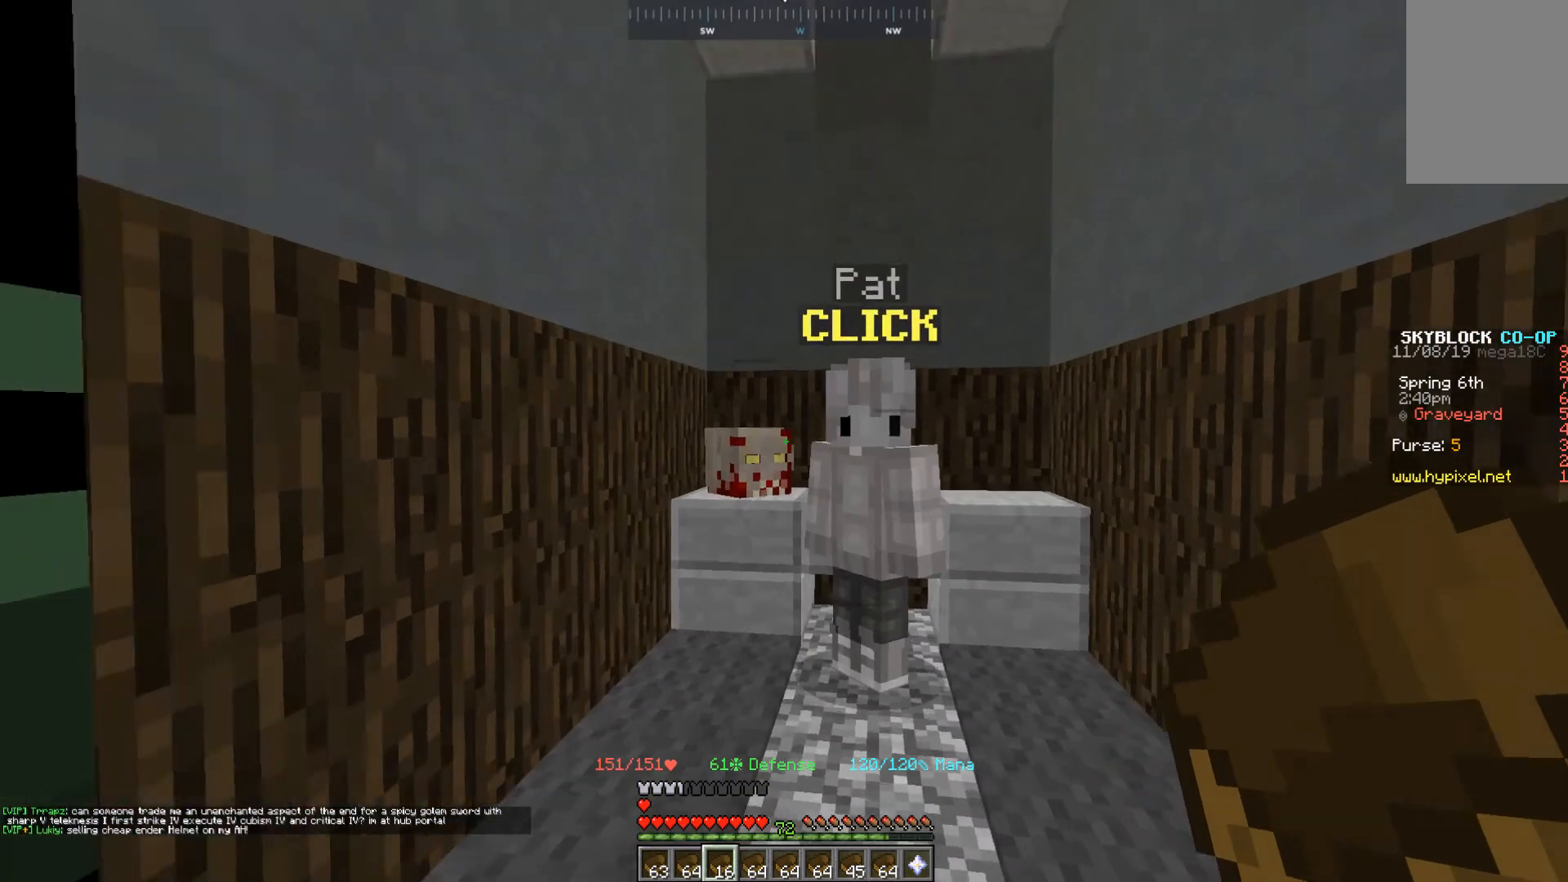
{"keys": ["w"], "mouse": [], "events": []}
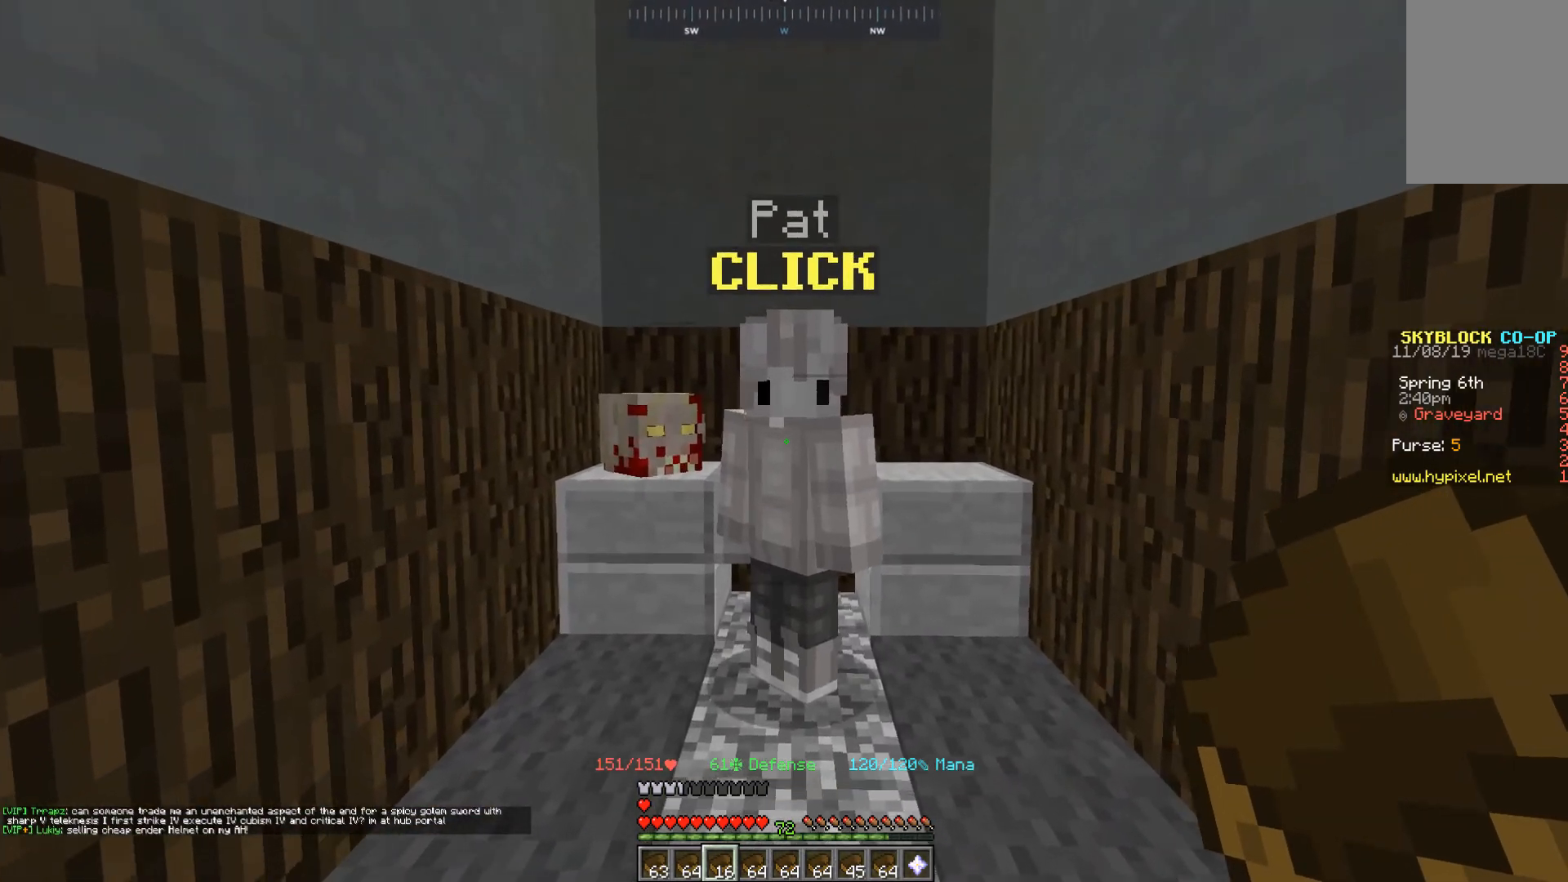
{"keys": ["w"], "mouse": [], "events": []}
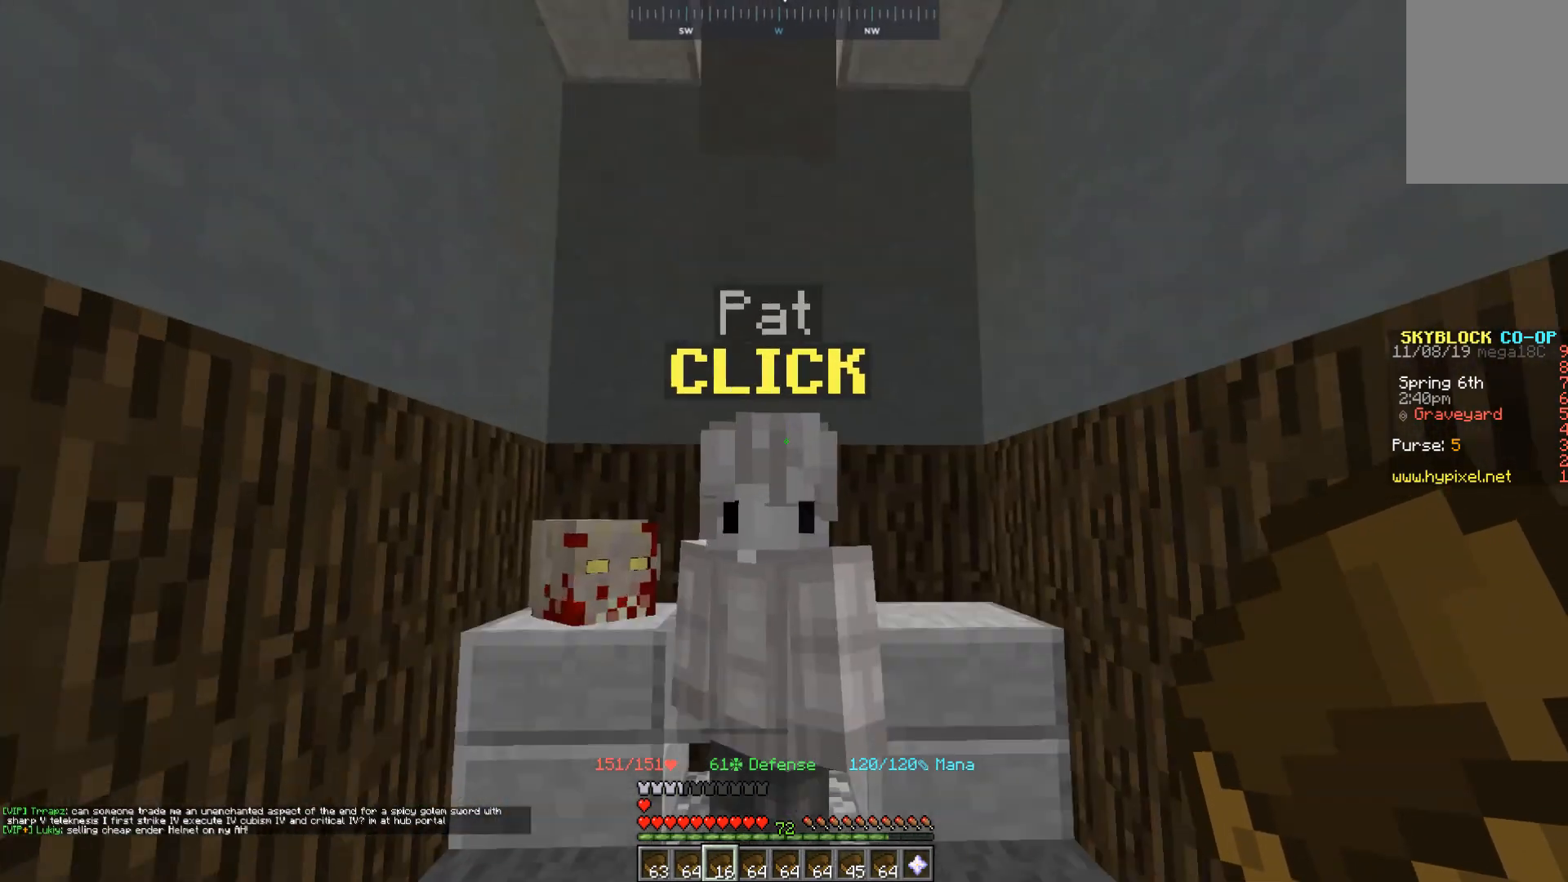
{"keys": ["w"], "mouse": [], "events": []}
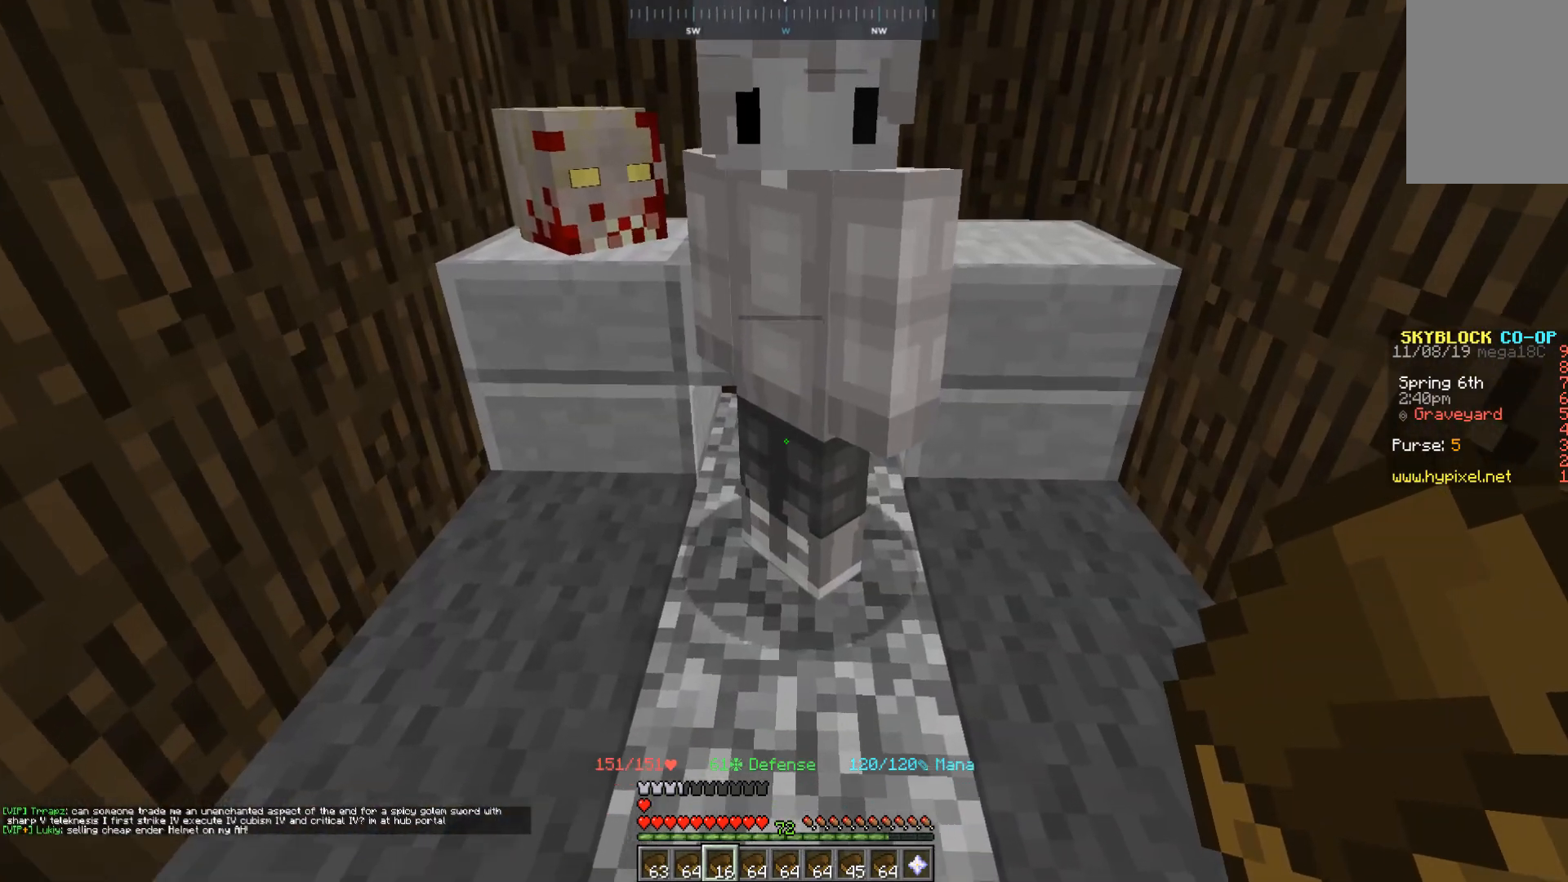
{"keys": ["a", "w"], "mouse": [], "events": [[200, "w", "up"], [233, "a", "down"], [433, "w", "down"]]}
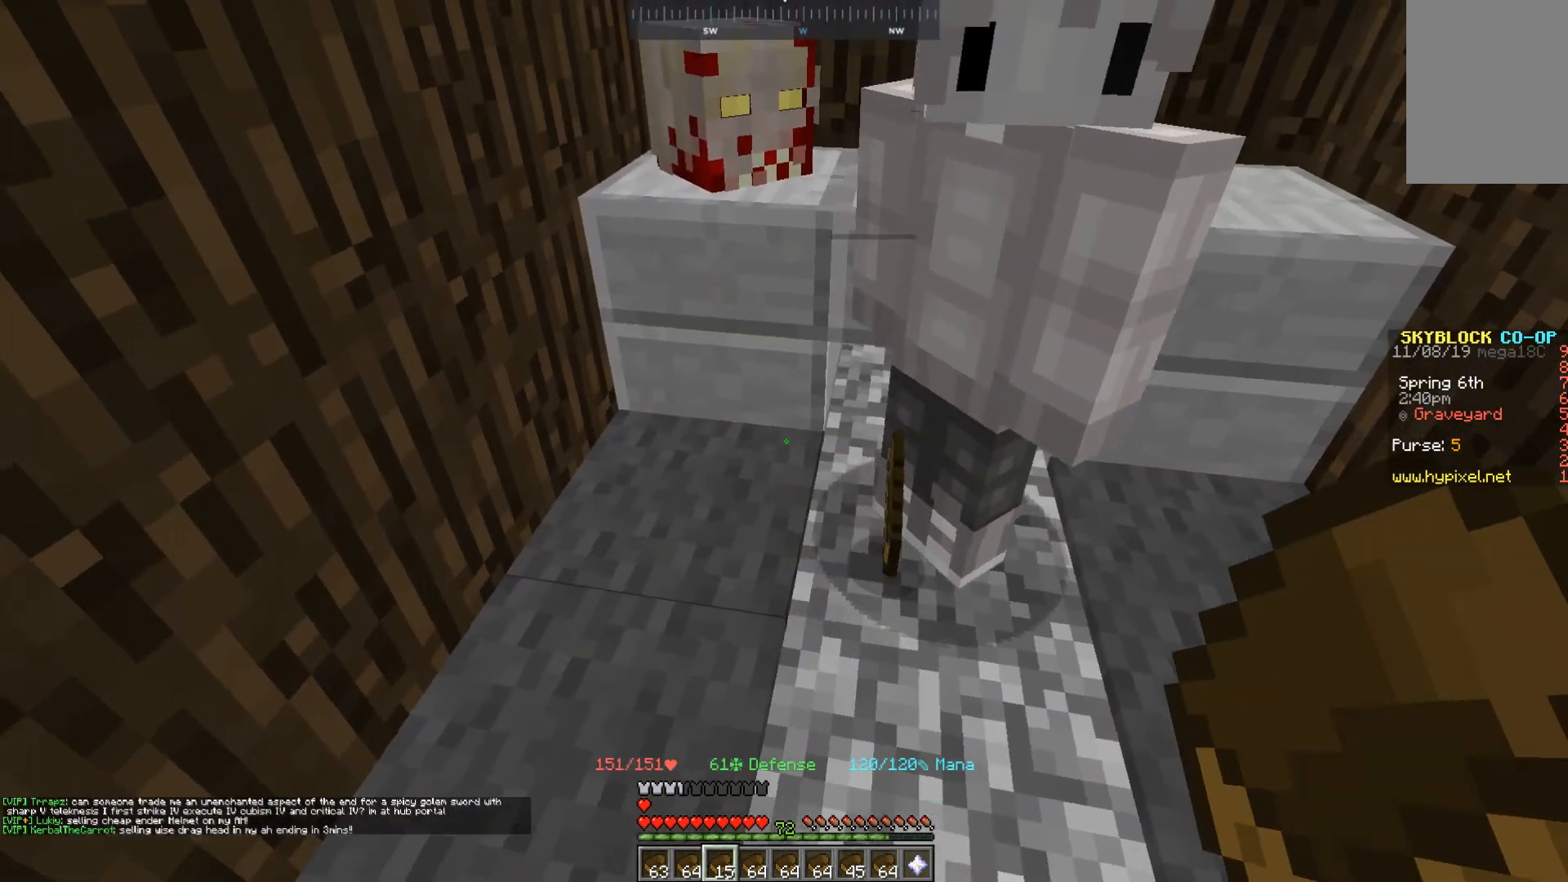
{"keys": ["a", "w"], "mouse": [], "events": []}
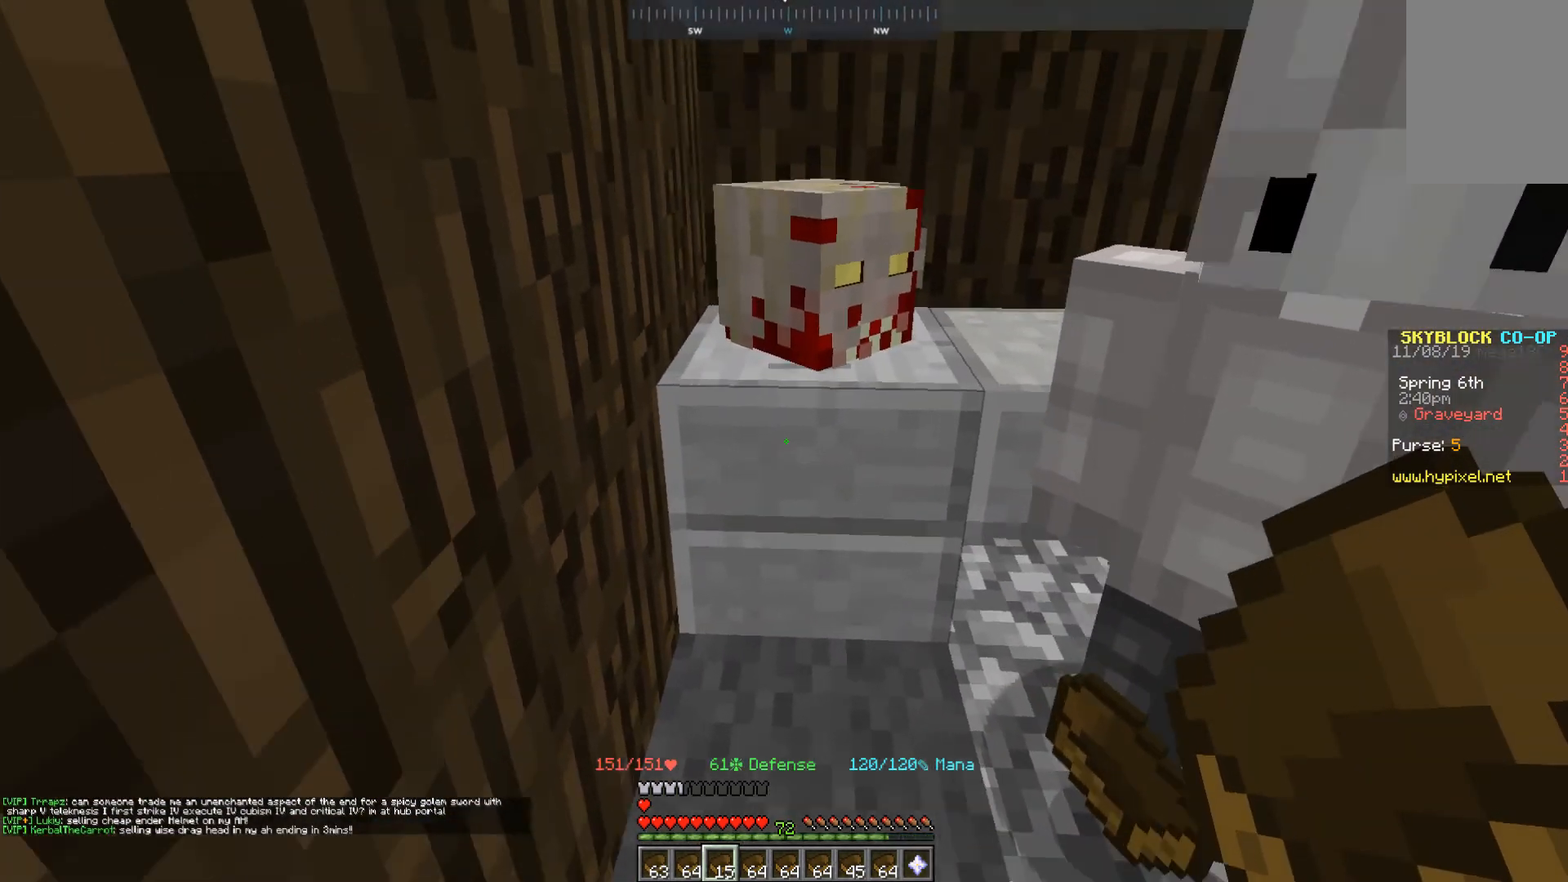
{"keys": ["d", "w"], "mouse": [], "events": [[200, "a", "up"], [500, "d", "down"]]}
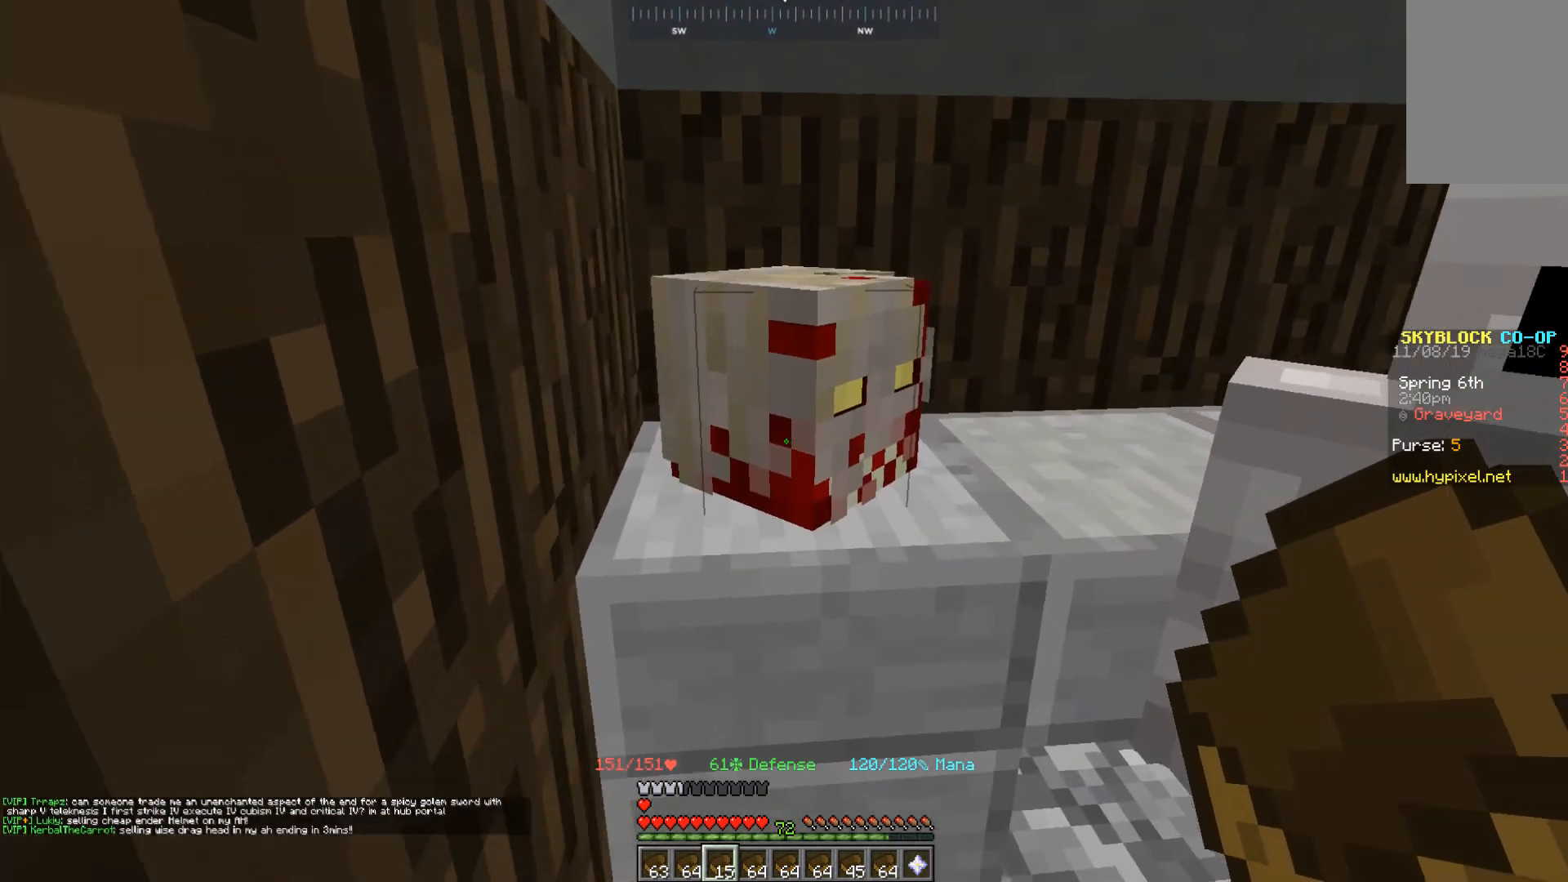
{"keys": ["d", "w"], "mouse": [], "events": []}
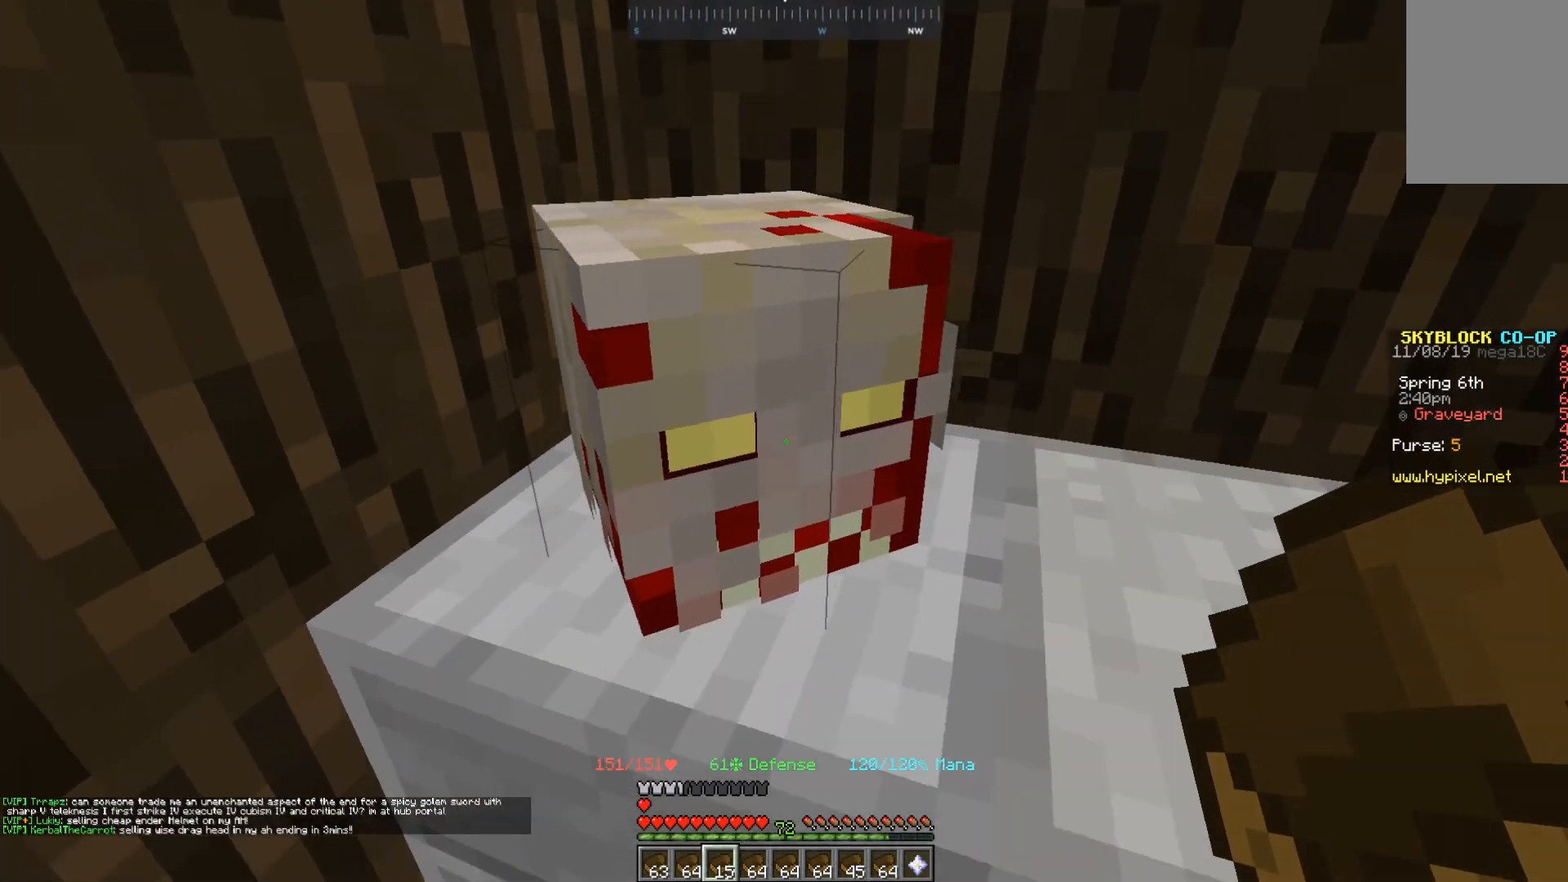
{"keys": [], "mouse": [], "events": [[100, "d", "up"], [100, "w", "up"]]}
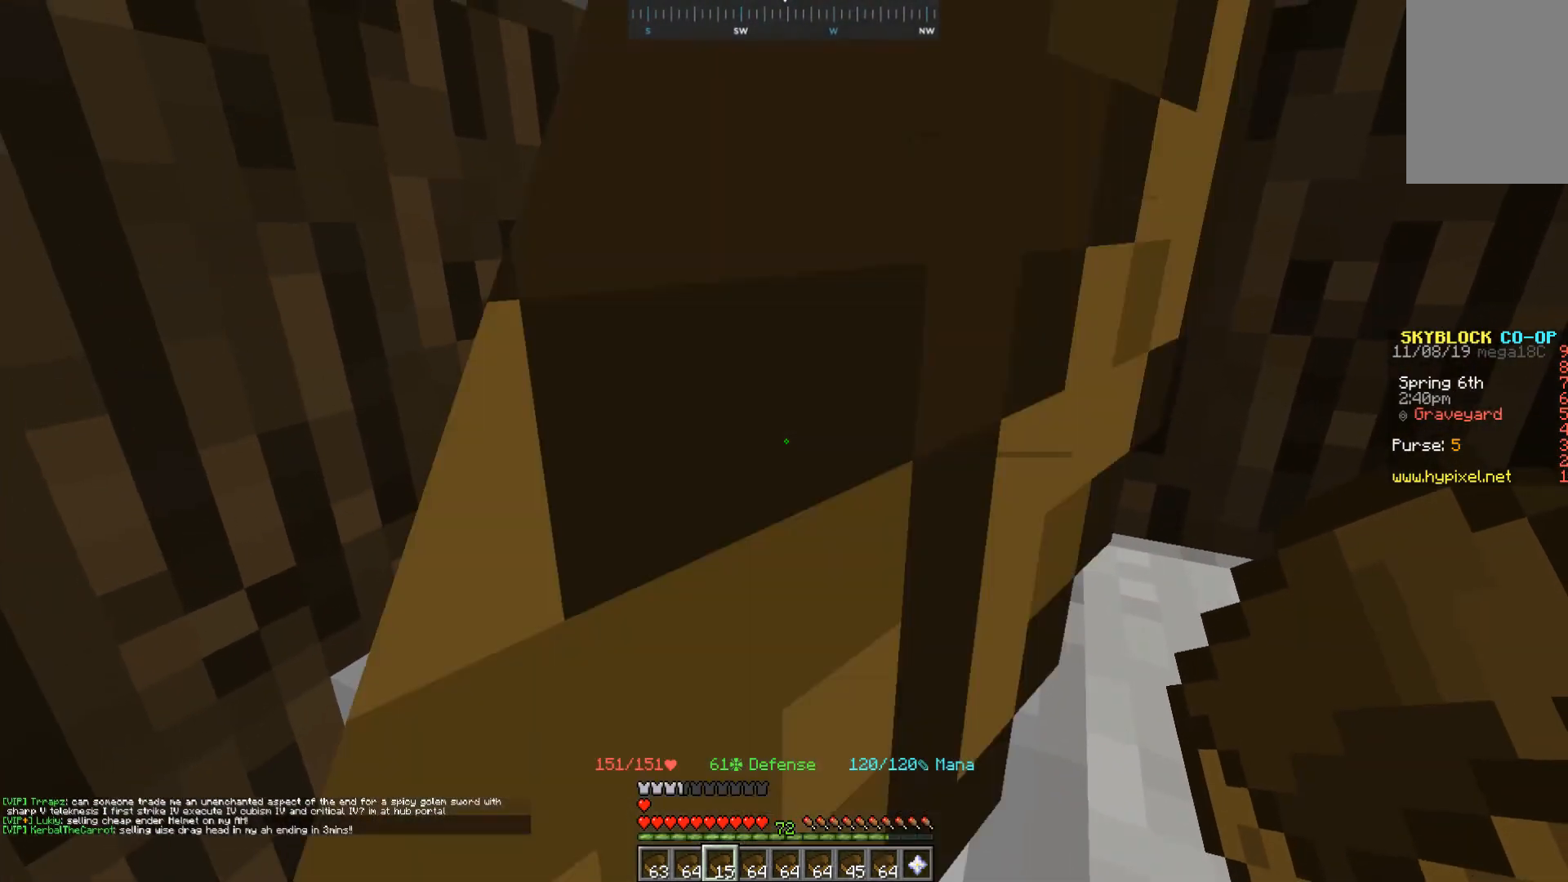
{"keys": [], "mouse": [], "events": []}
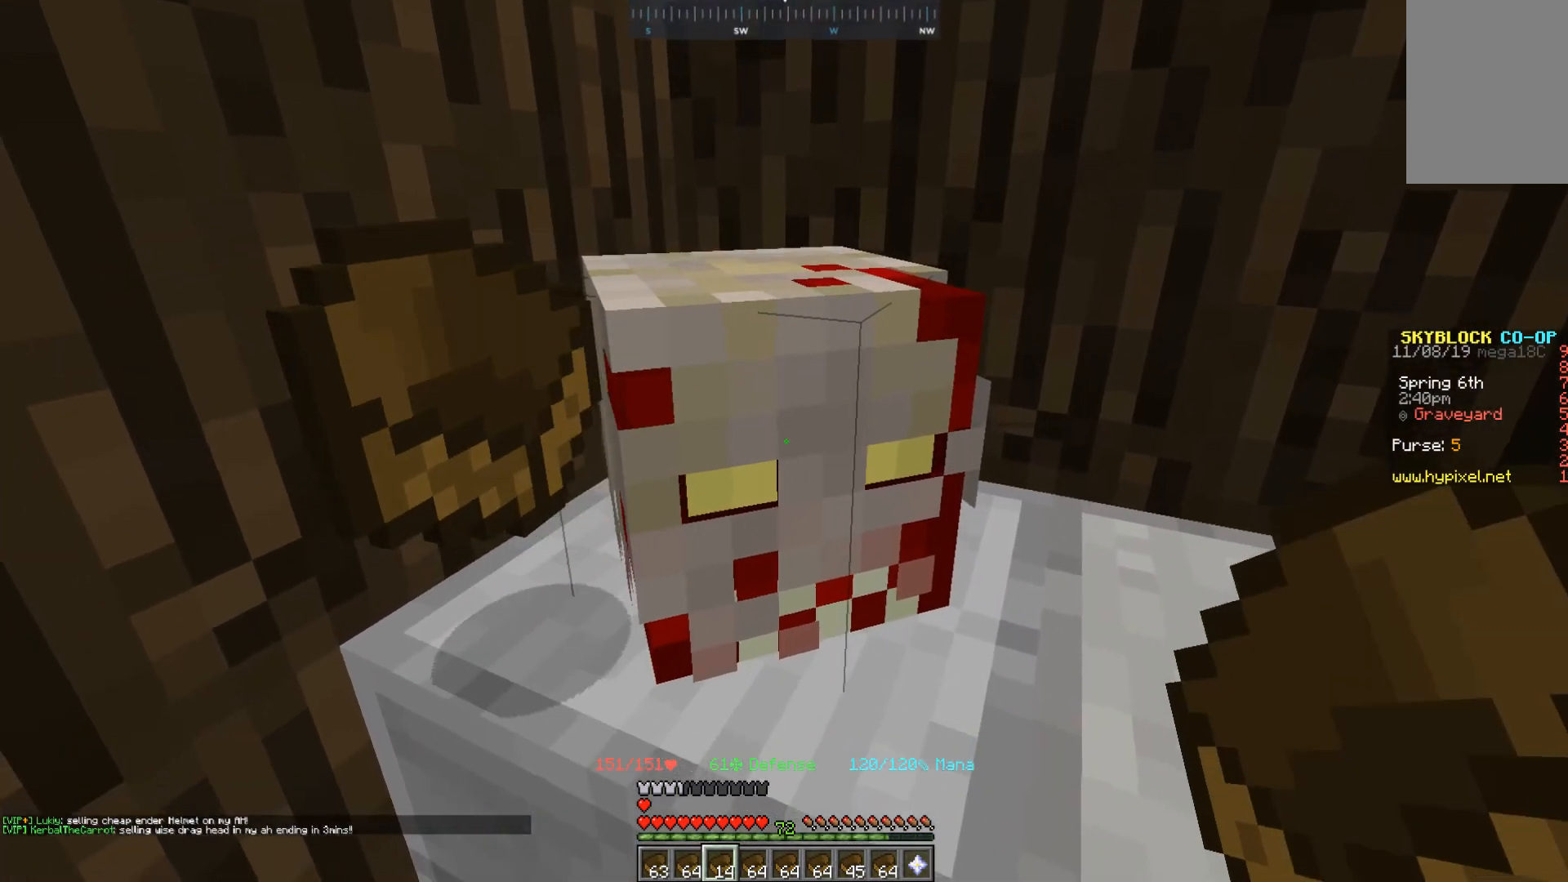
{"keys": [], "mouse": [], "events": []}
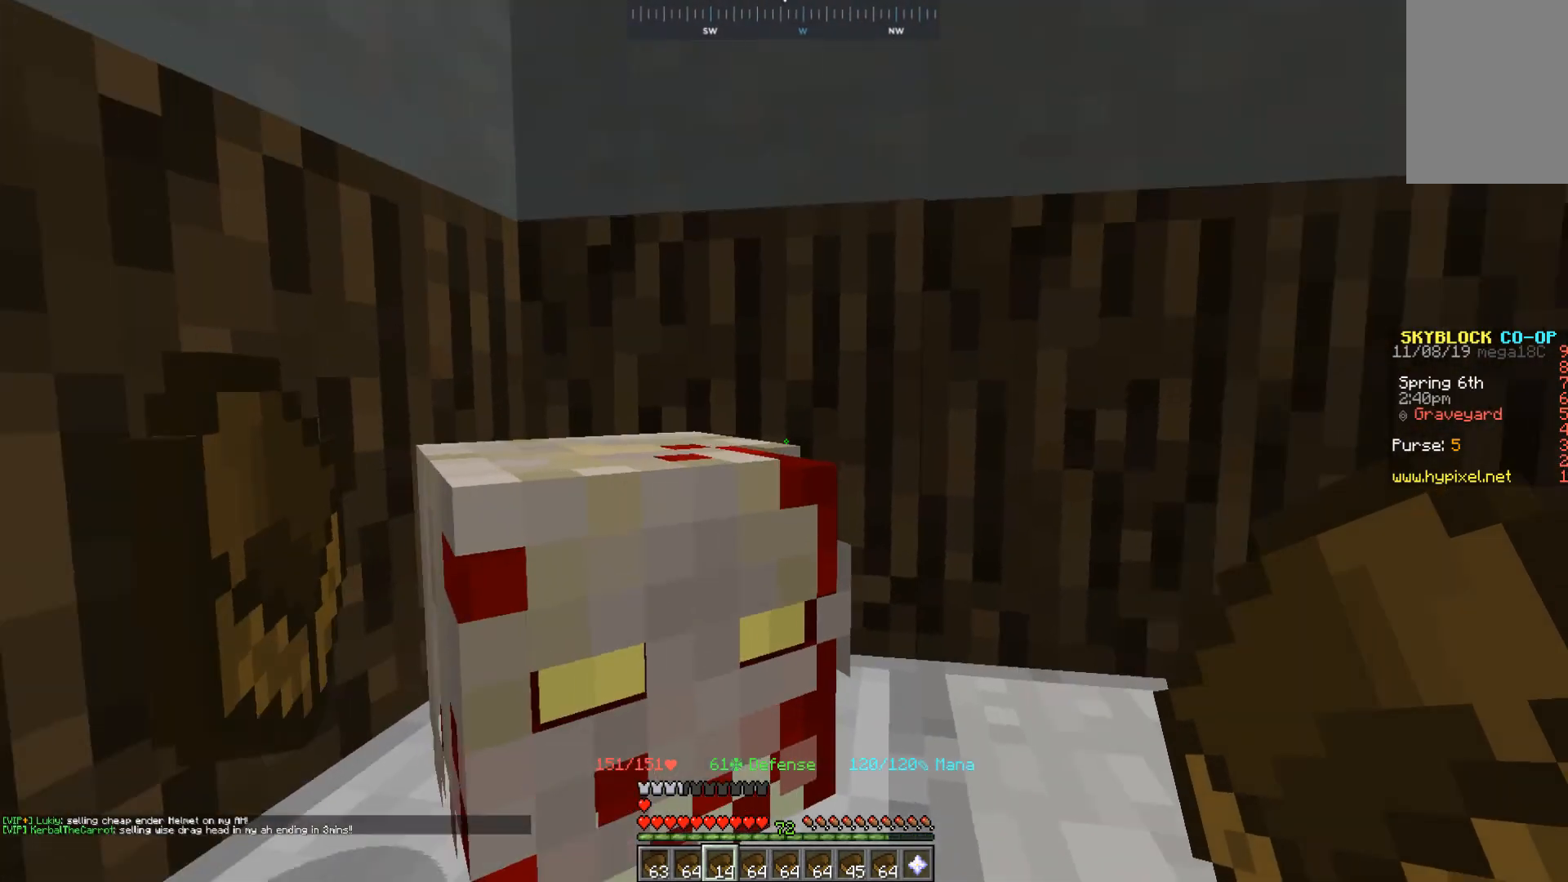
{"keys": [], "mouse": [], "events": []}
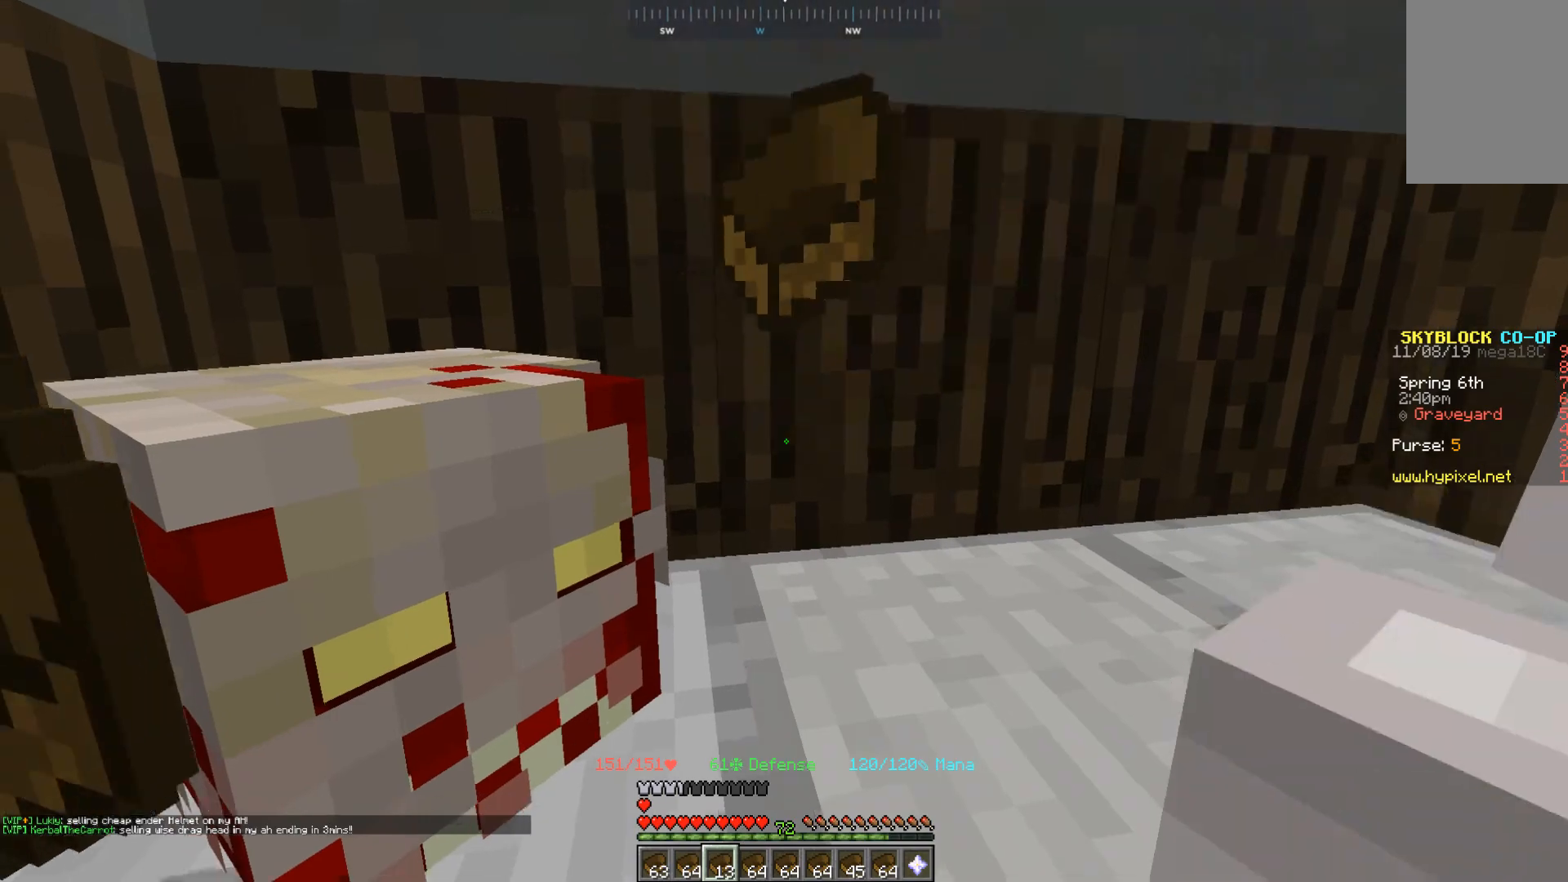
{"keys": ["s"], "mouse": [], "events": [[300, "s", "down"]]}